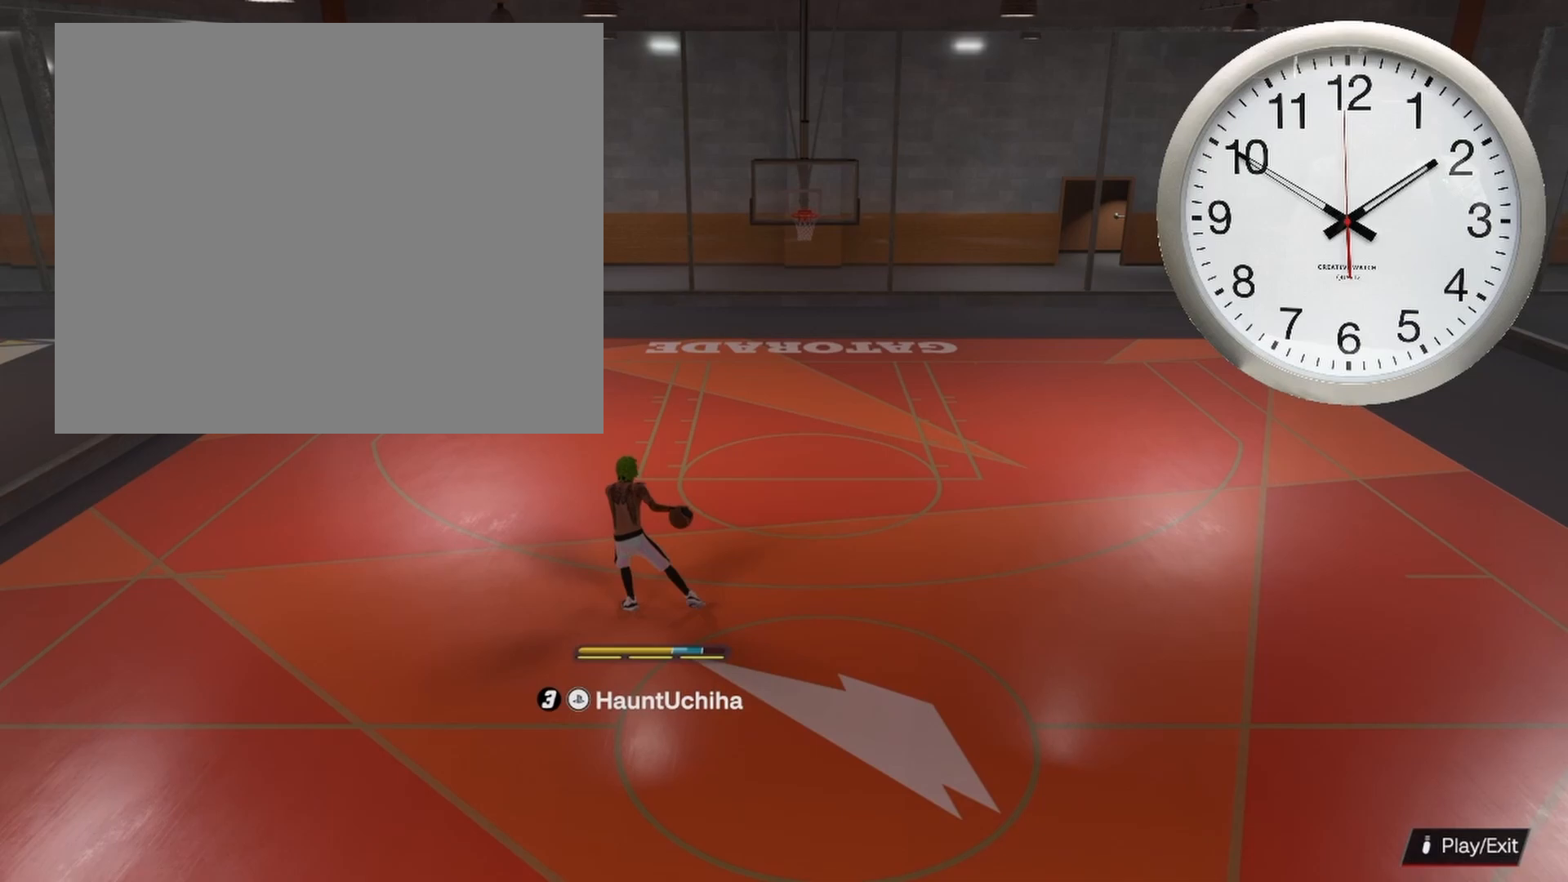
Gameplay with a controller (PlayStation layout); each line is a JSON object with the inputs held at the frame after it. "events" lists button and stick changes between this image and that frame as [ms after this image, input, new state], when the widget could be followed in between.
{"buttons": ["R2"], "left_stick": "center", "right_stick": "center", "events": [[67, "right_stick", "center"], [117, "left_stick", "right"], [283, "left_stick", "center"]]}
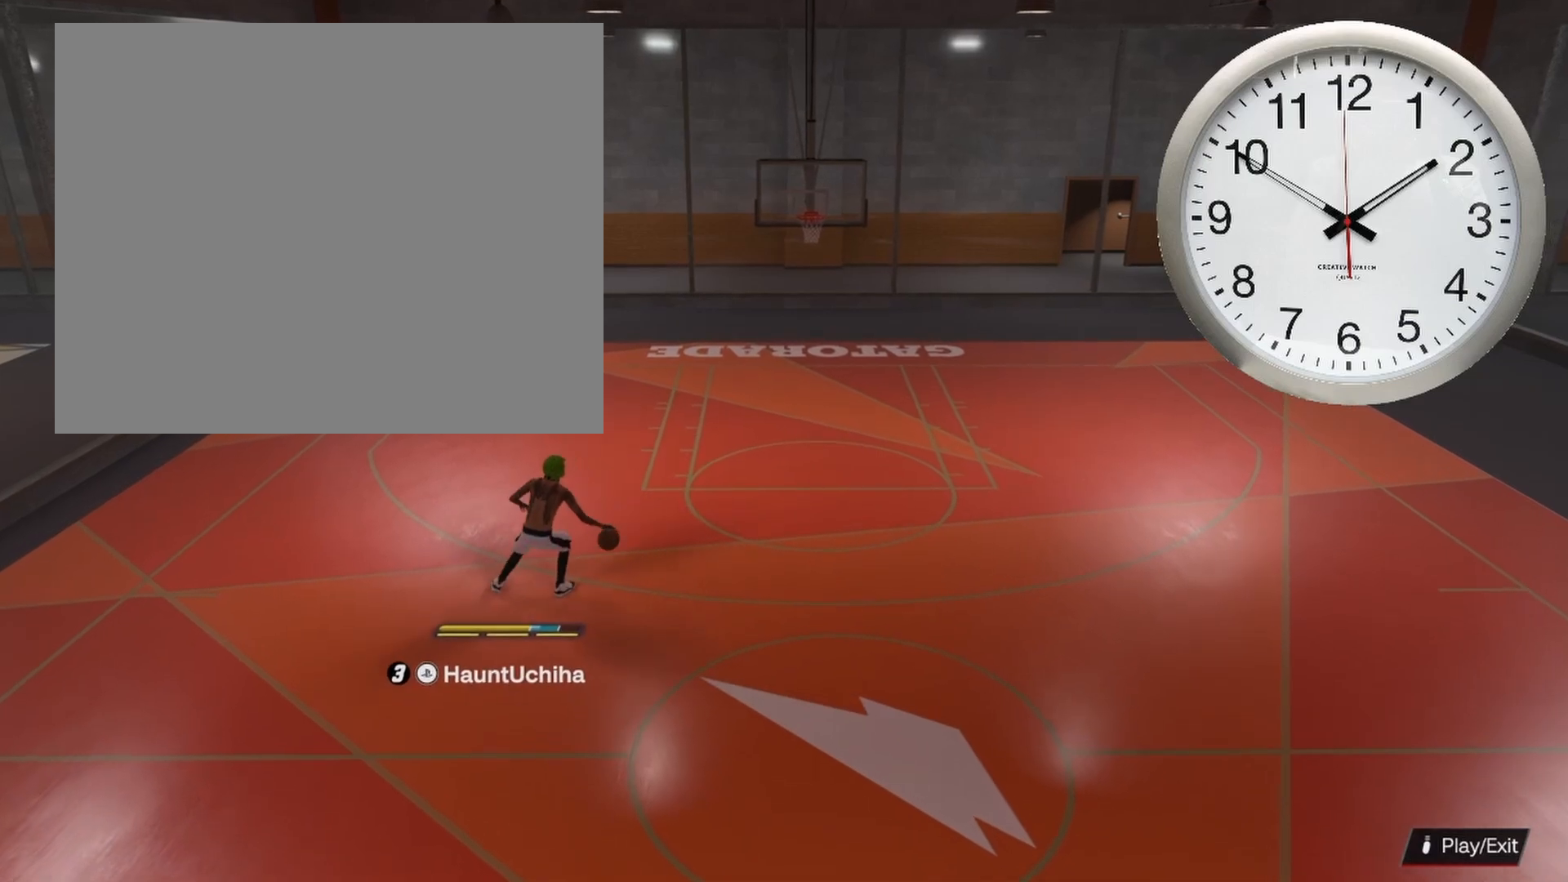
{"buttons": ["R2"], "left_stick": "center", "right_stick": "center", "events": []}
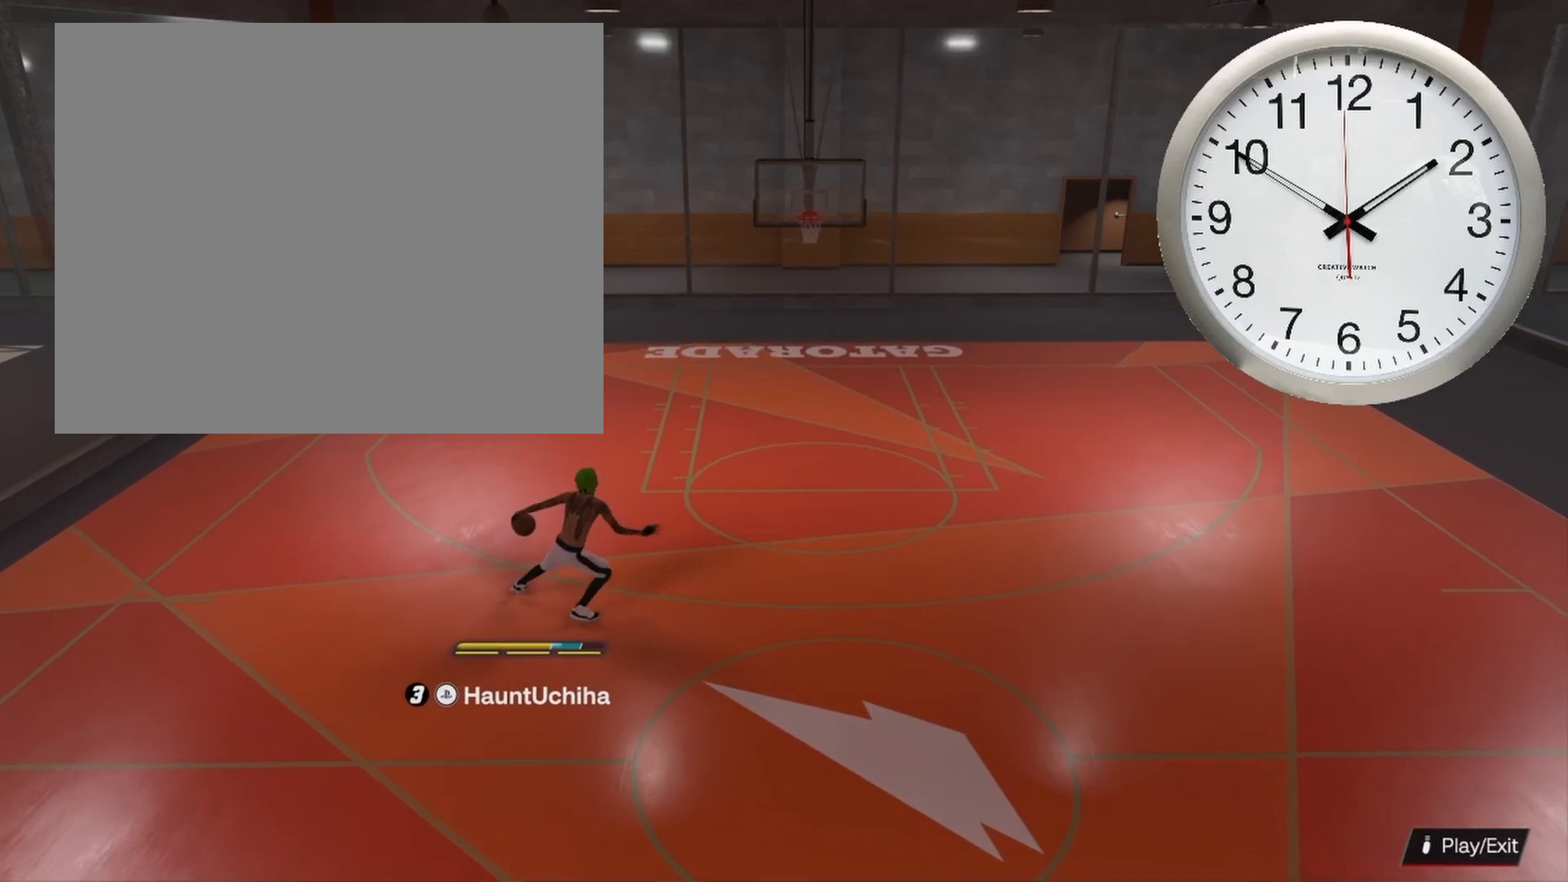
{"buttons": ["R2"], "left_stick": "center", "right_stick": "center", "events": []}
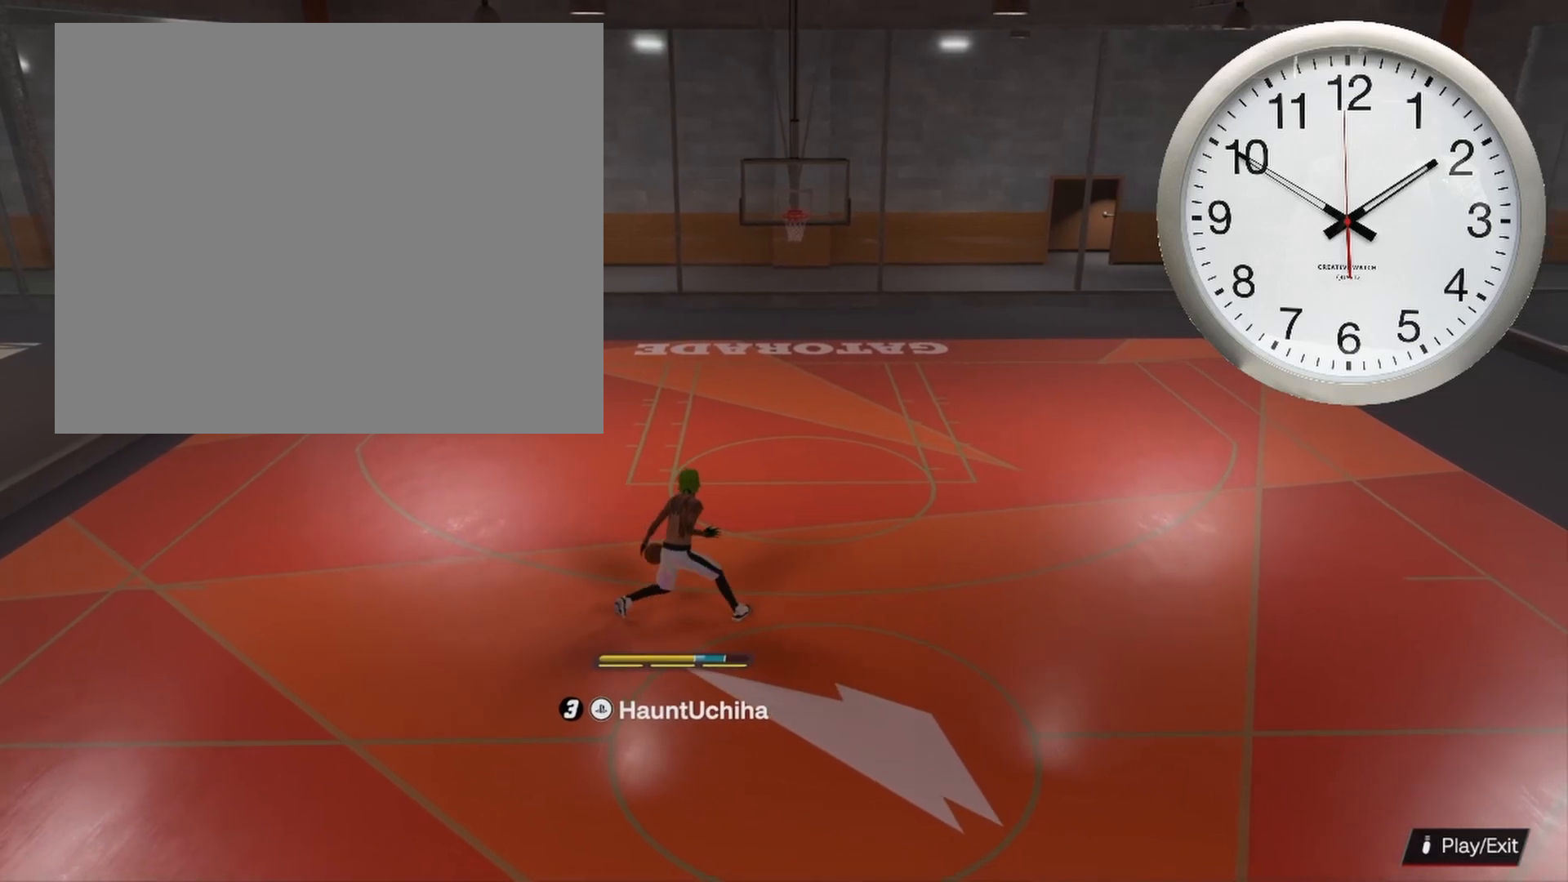
{"buttons": [], "left_stick": "up-right", "right_stick": "center", "events": [[17, "R2", "up"], [267, "left_stick", "up-right"]]}
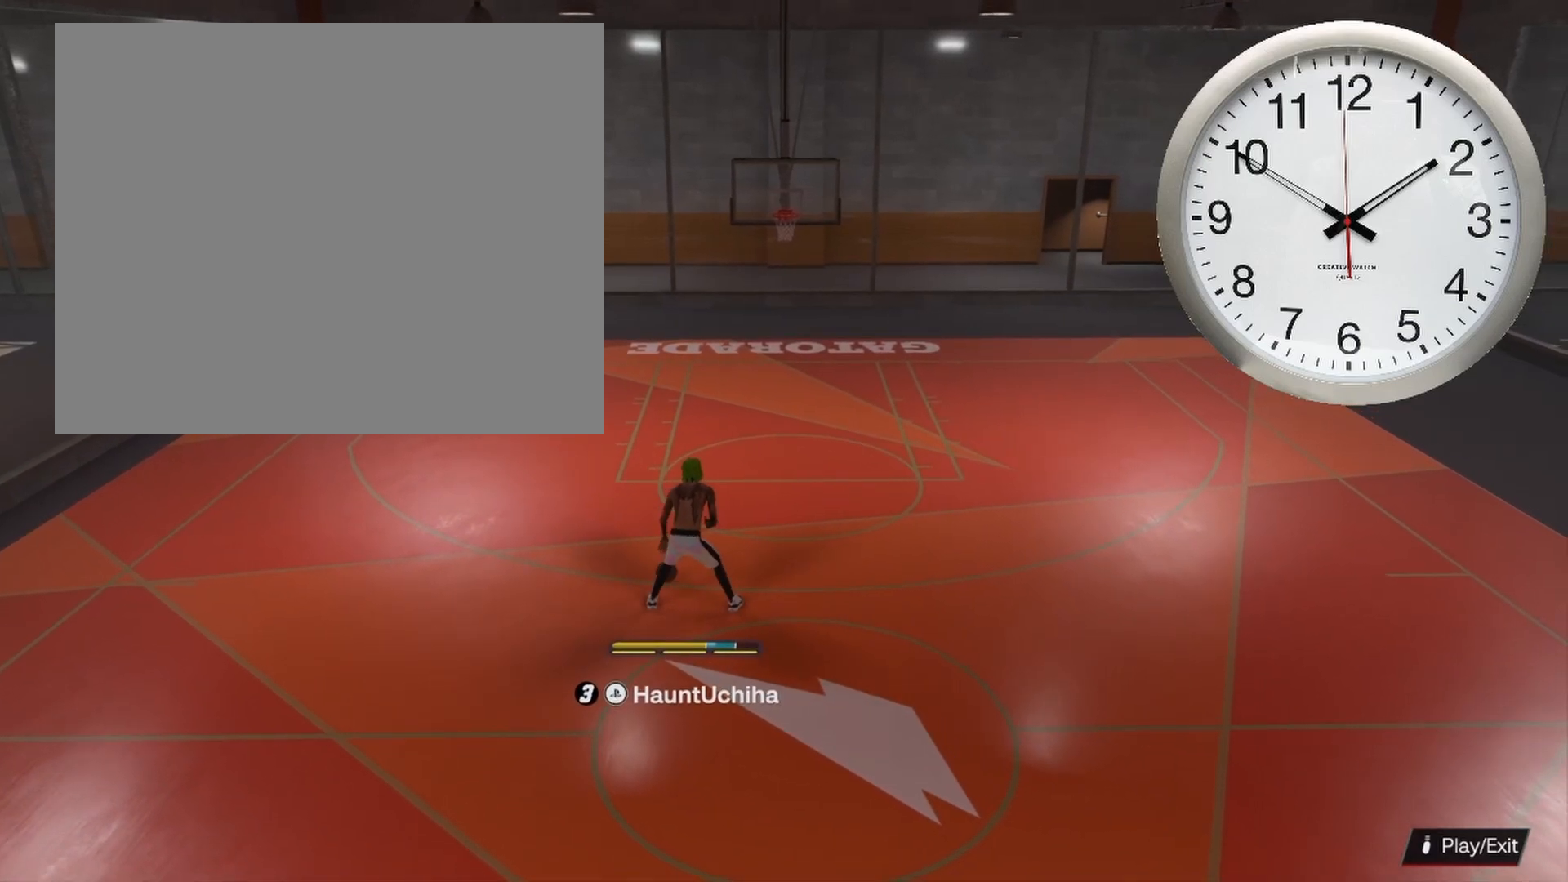
{"buttons": [], "left_stick": "up-right", "right_stick": "center", "events": []}
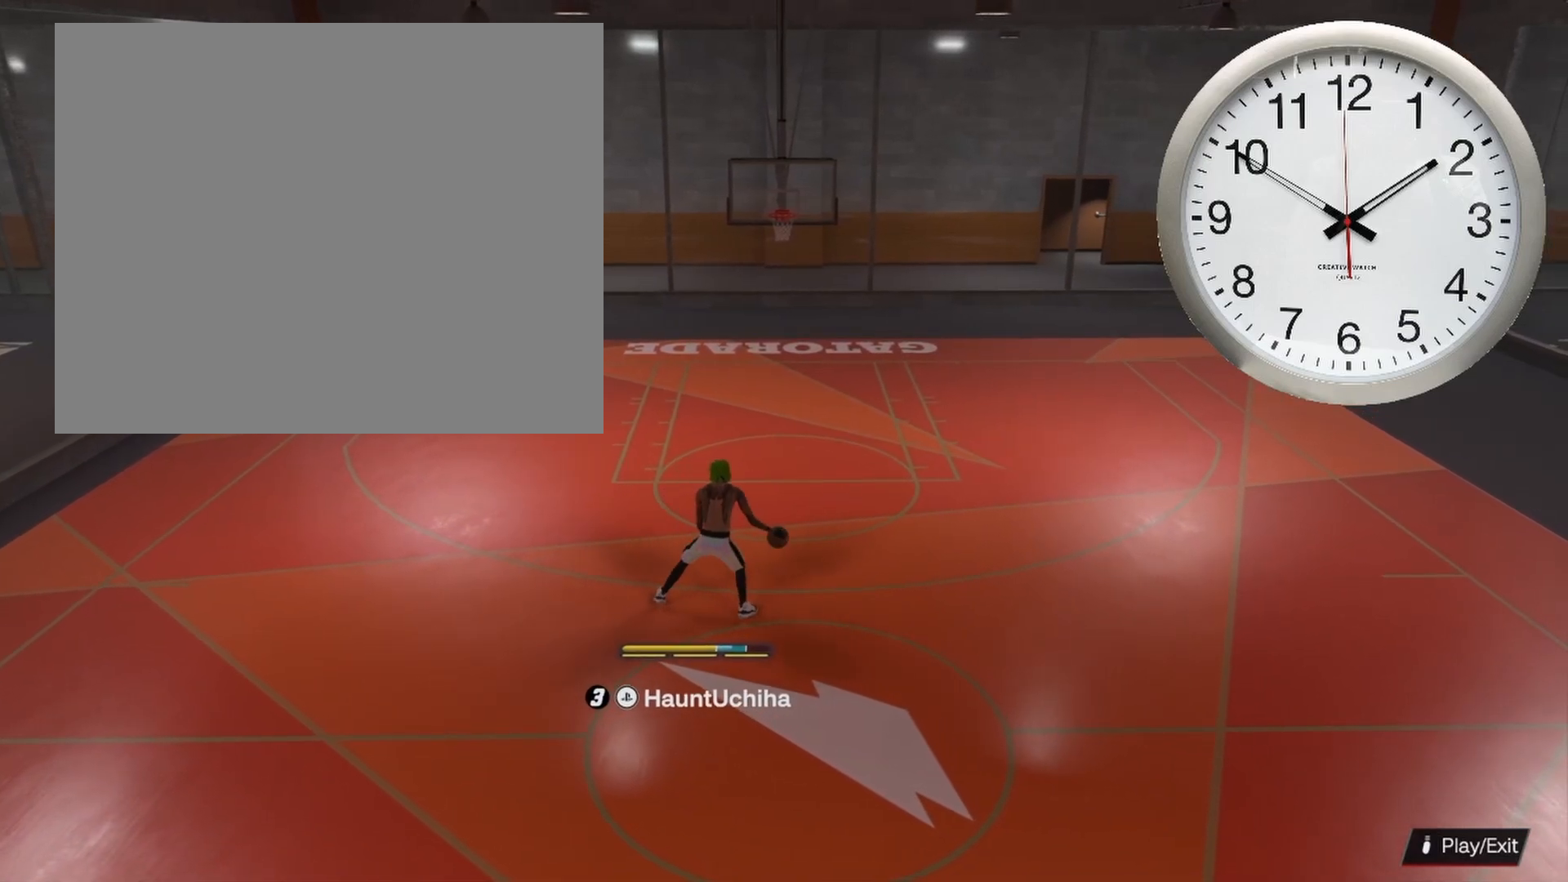
{"buttons": [], "left_stick": "up", "right_stick": "center", "events": [[400, "left_stick", "up"]]}
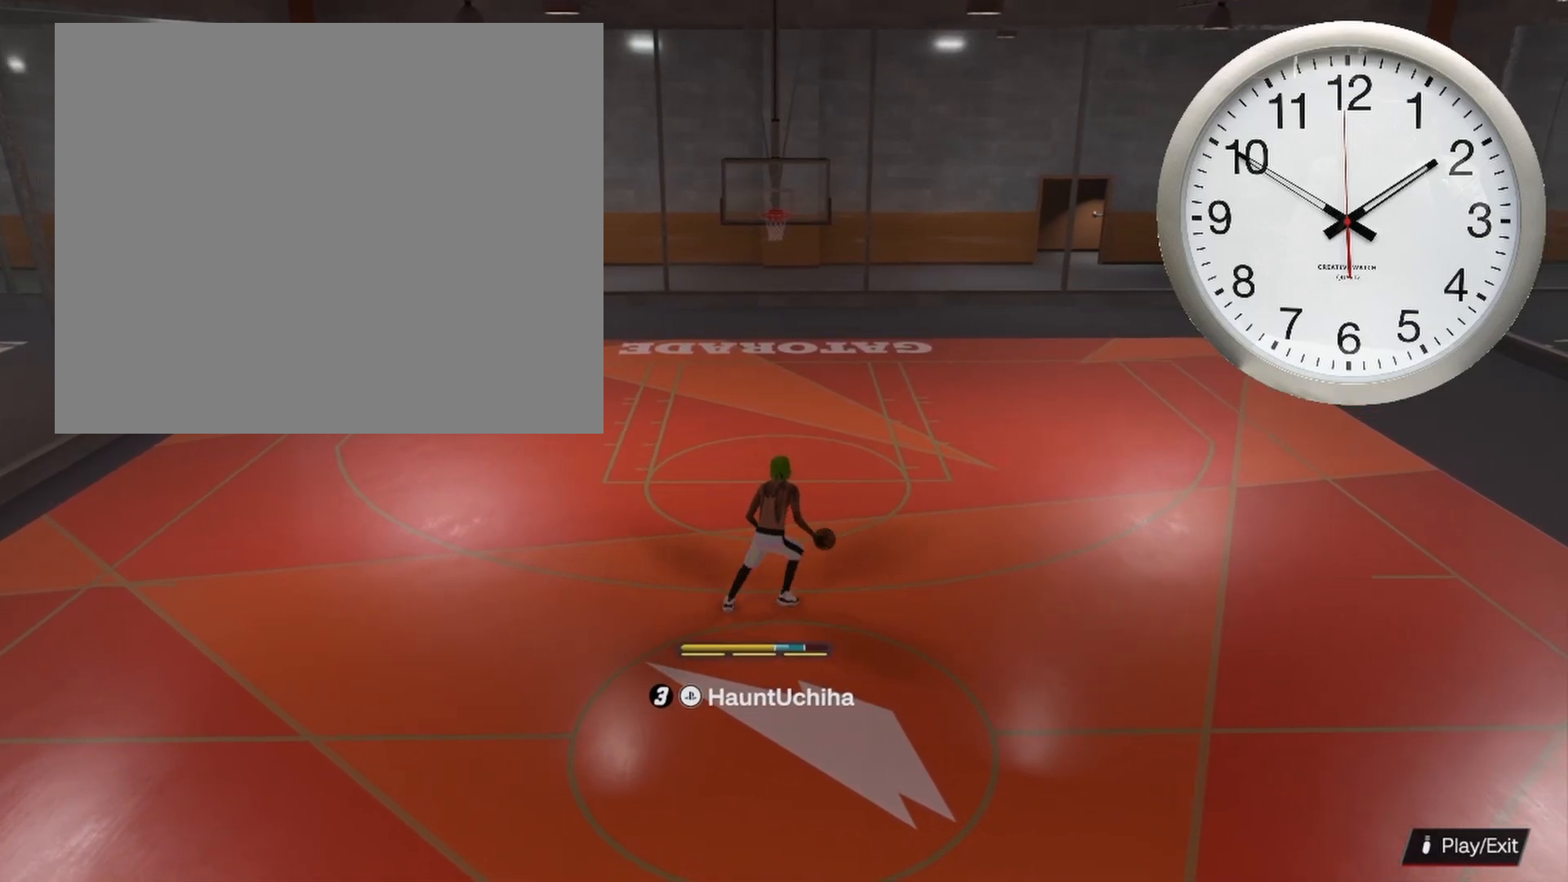
{"buttons": [], "left_stick": "up", "right_stick": "center", "events": []}
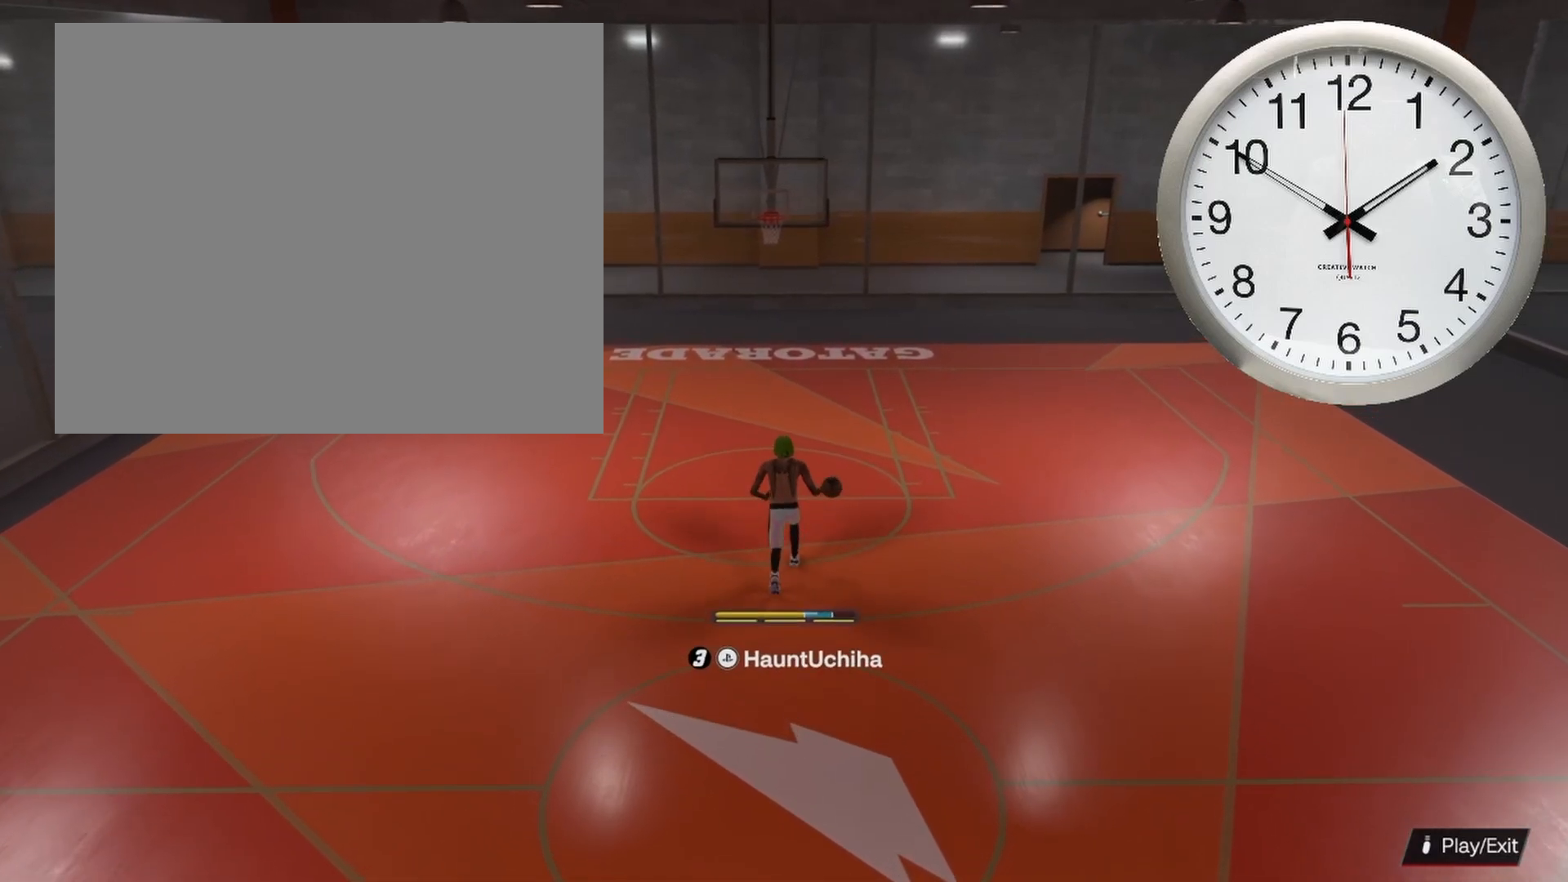
{"buttons": [], "left_stick": "center", "right_stick": "center", "events": [[17, "left_stick", "center"]]}
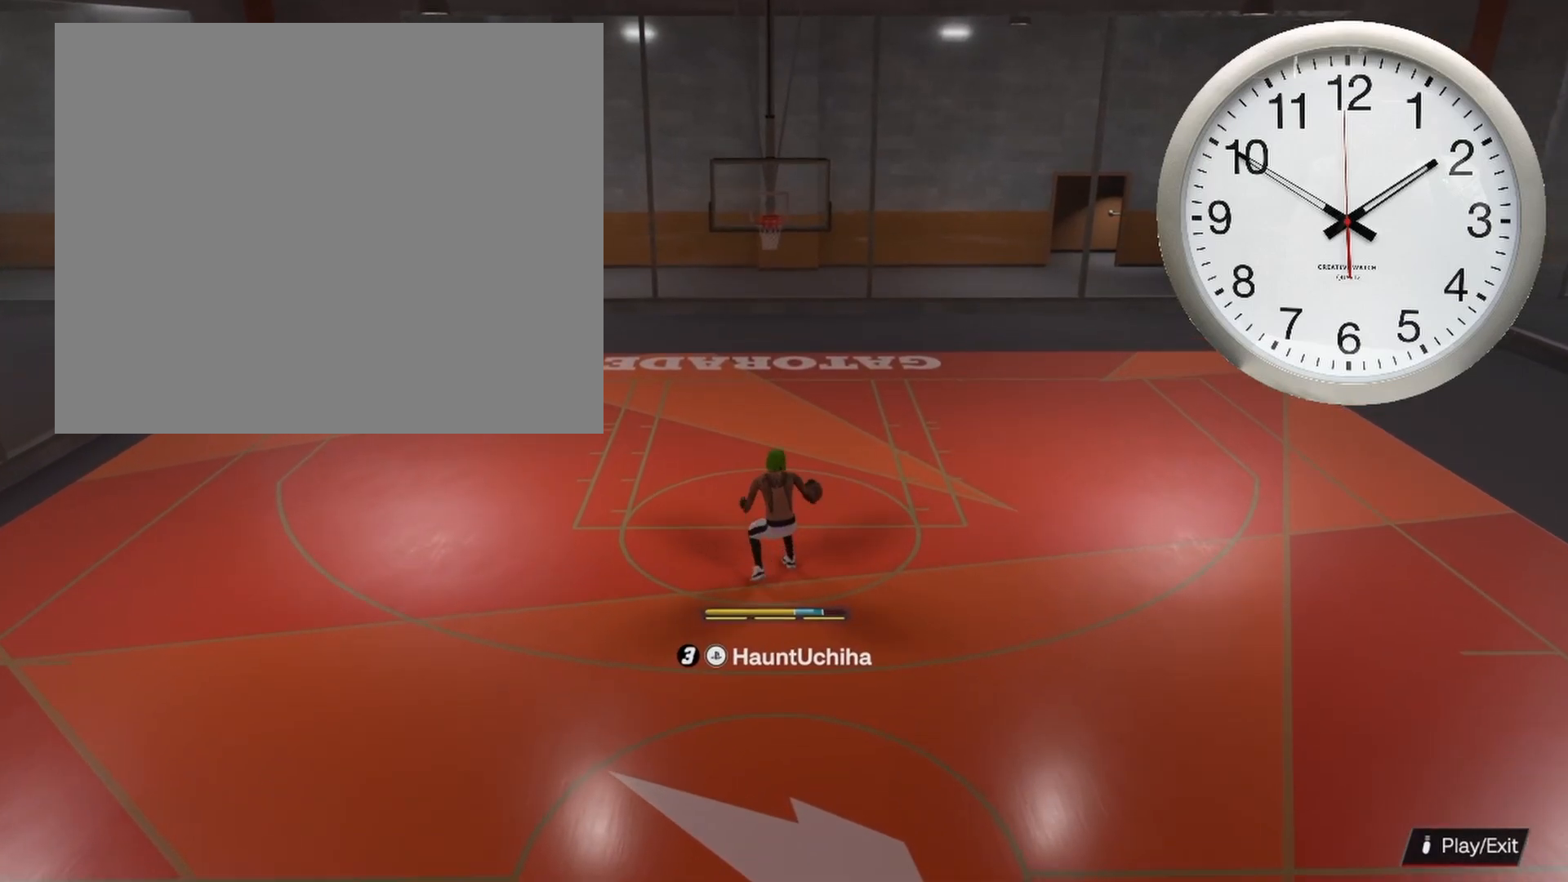
{"buttons": ["R2"], "left_stick": "right", "right_stick": "center", "events": [[200, "R2", "down"], [300, "right_stick", "down-left"], [383, "right_stick", "center"], [467, "left_stick", "right"]]}
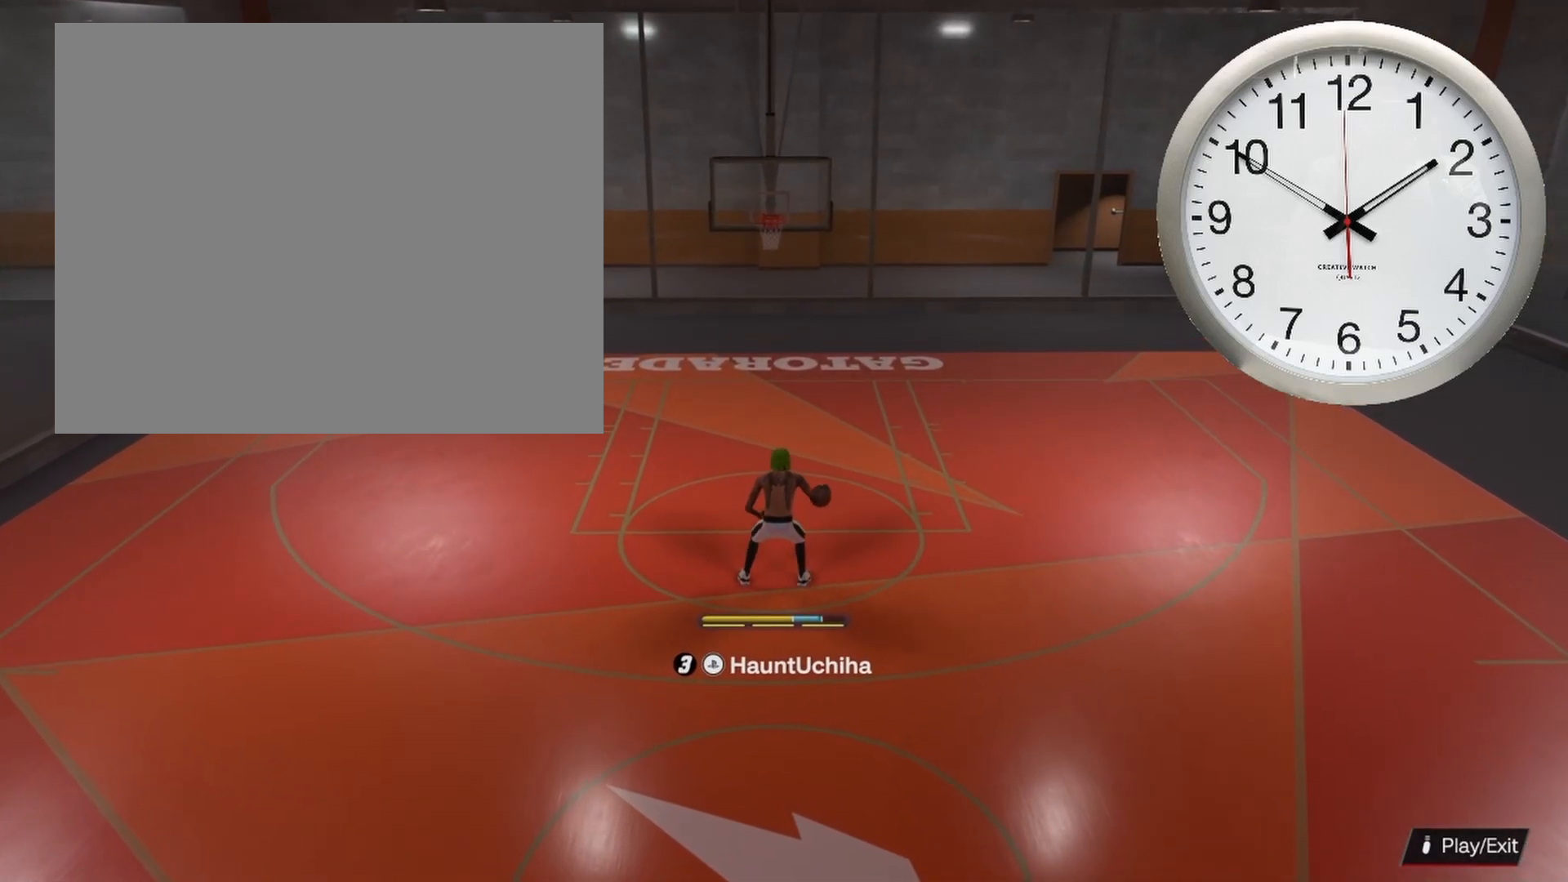
{"buttons": ["R2"], "left_stick": "center", "right_stick": "center", "events": [[133, "left_stick", "center"]]}
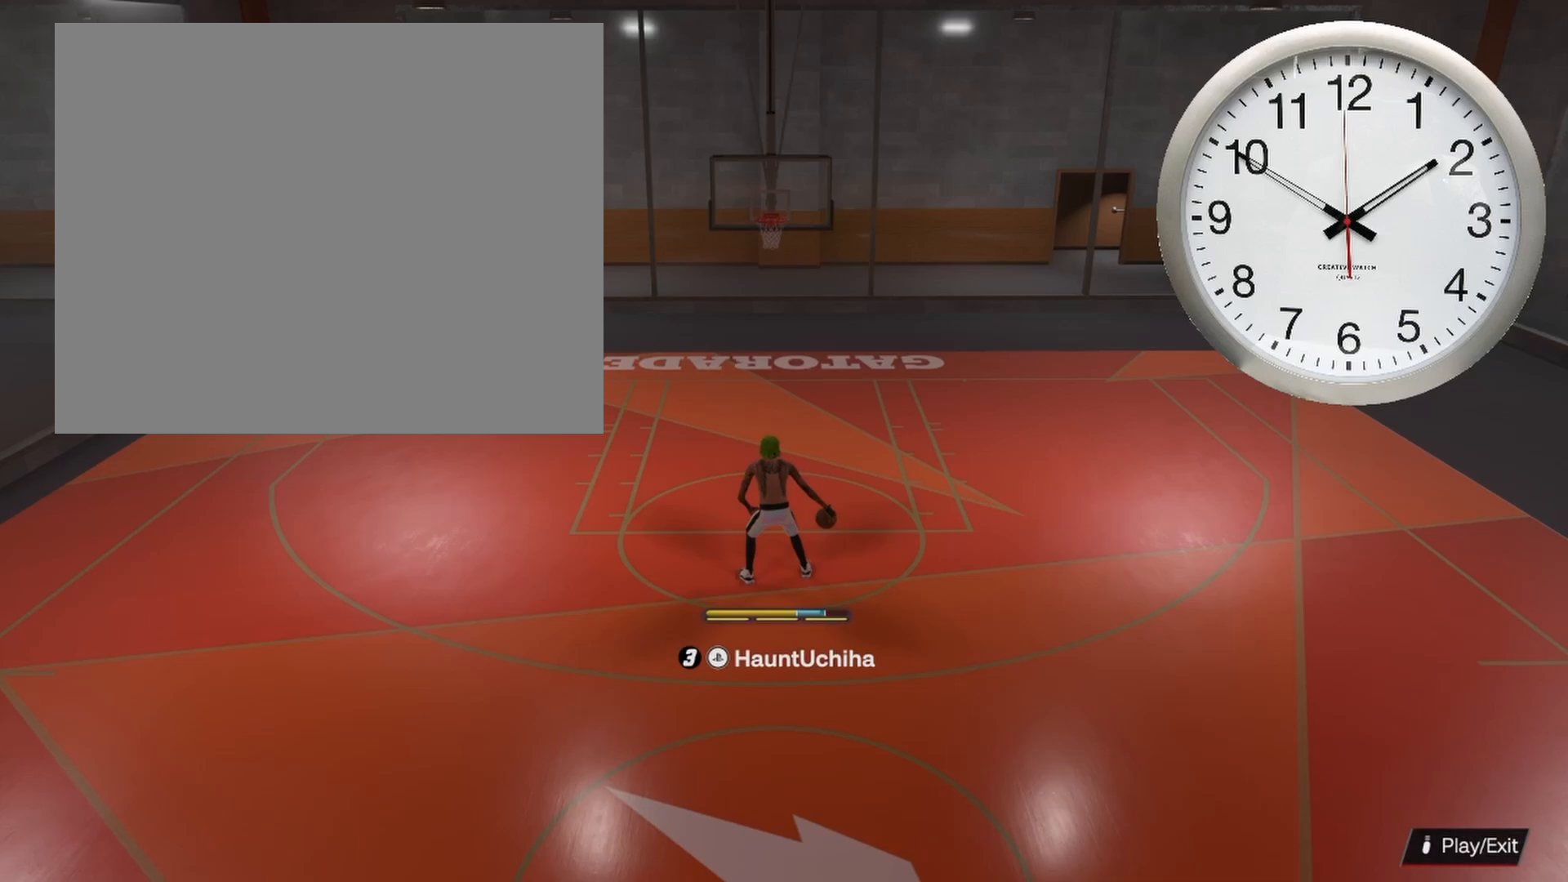
{"buttons": ["R2"], "left_stick": "center", "right_stick": "center", "events": []}
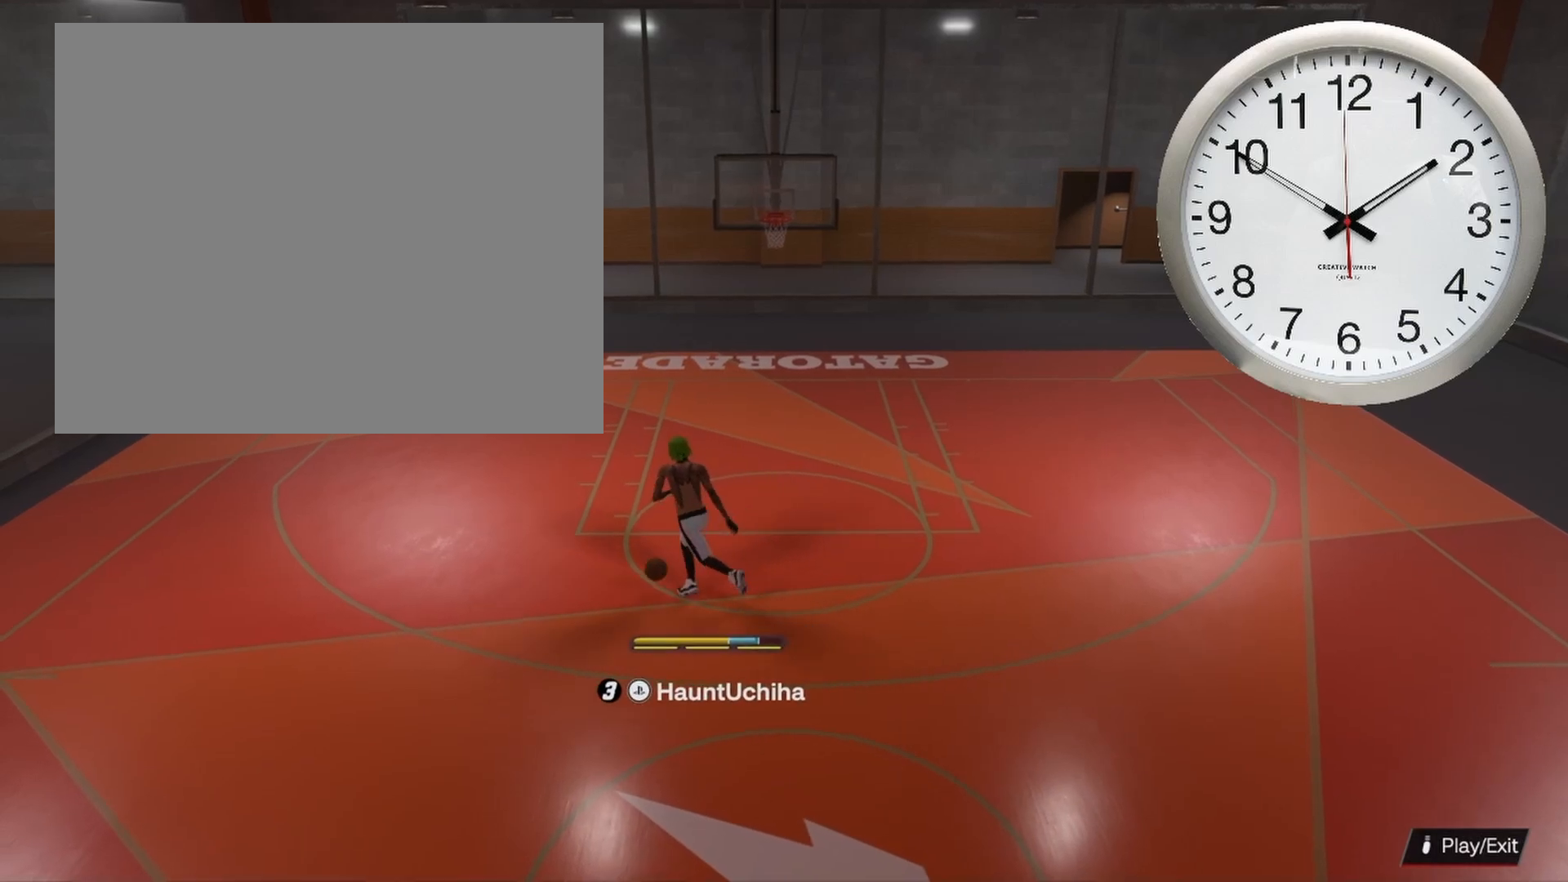
{"buttons": [], "left_stick": "down-right", "right_stick": "center", "events": [[67, "R2", "up"], [200, "left_stick", "right"], [467, "left_stick", "down-right"]]}
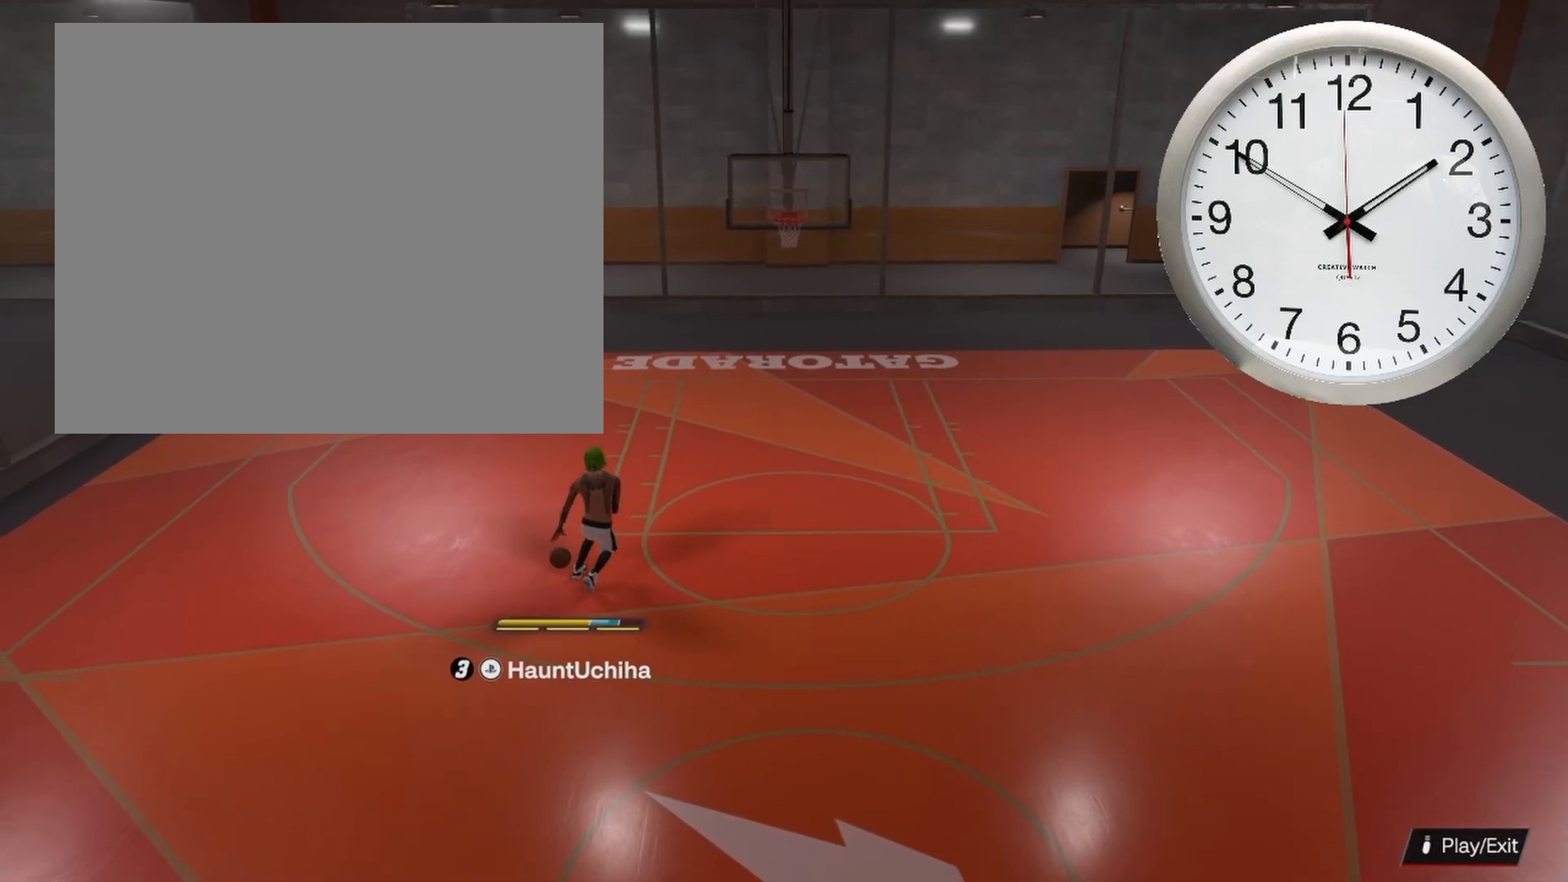
{"buttons": ["R2"], "left_stick": "right", "right_stick": "center", "events": [[50, "R2", "down"], [317, "left_stick", "right"]]}
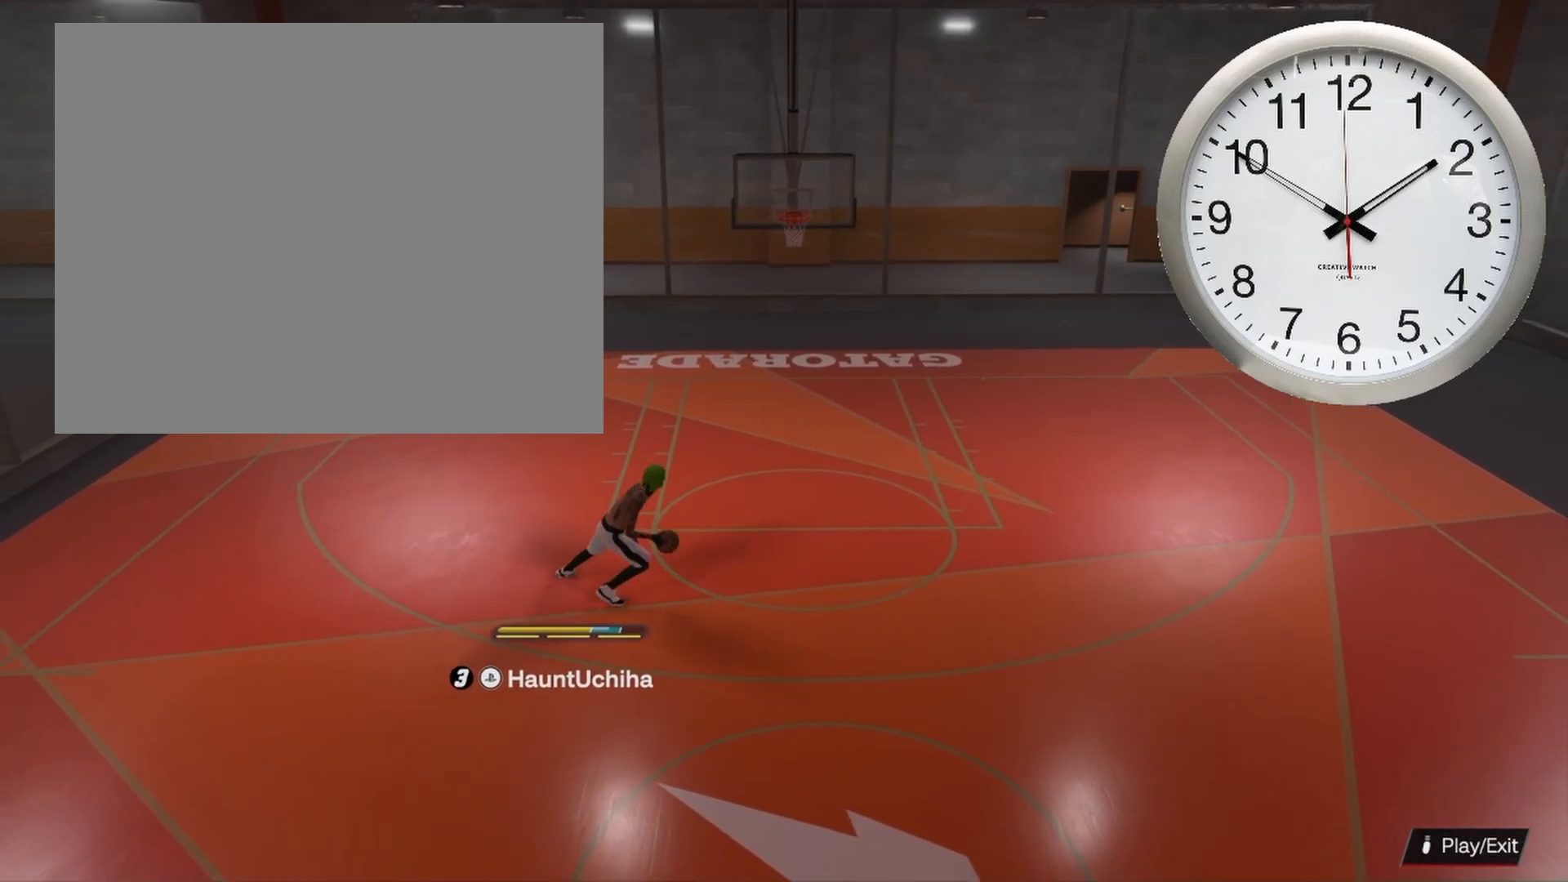
{"buttons": ["R2"], "left_stick": "center", "right_stick": "up-left", "events": [[117, "R2", "up"], [117, "left_stick", "center"], [450, "R2", "down"], [467, "right_stick", "up-left"]]}
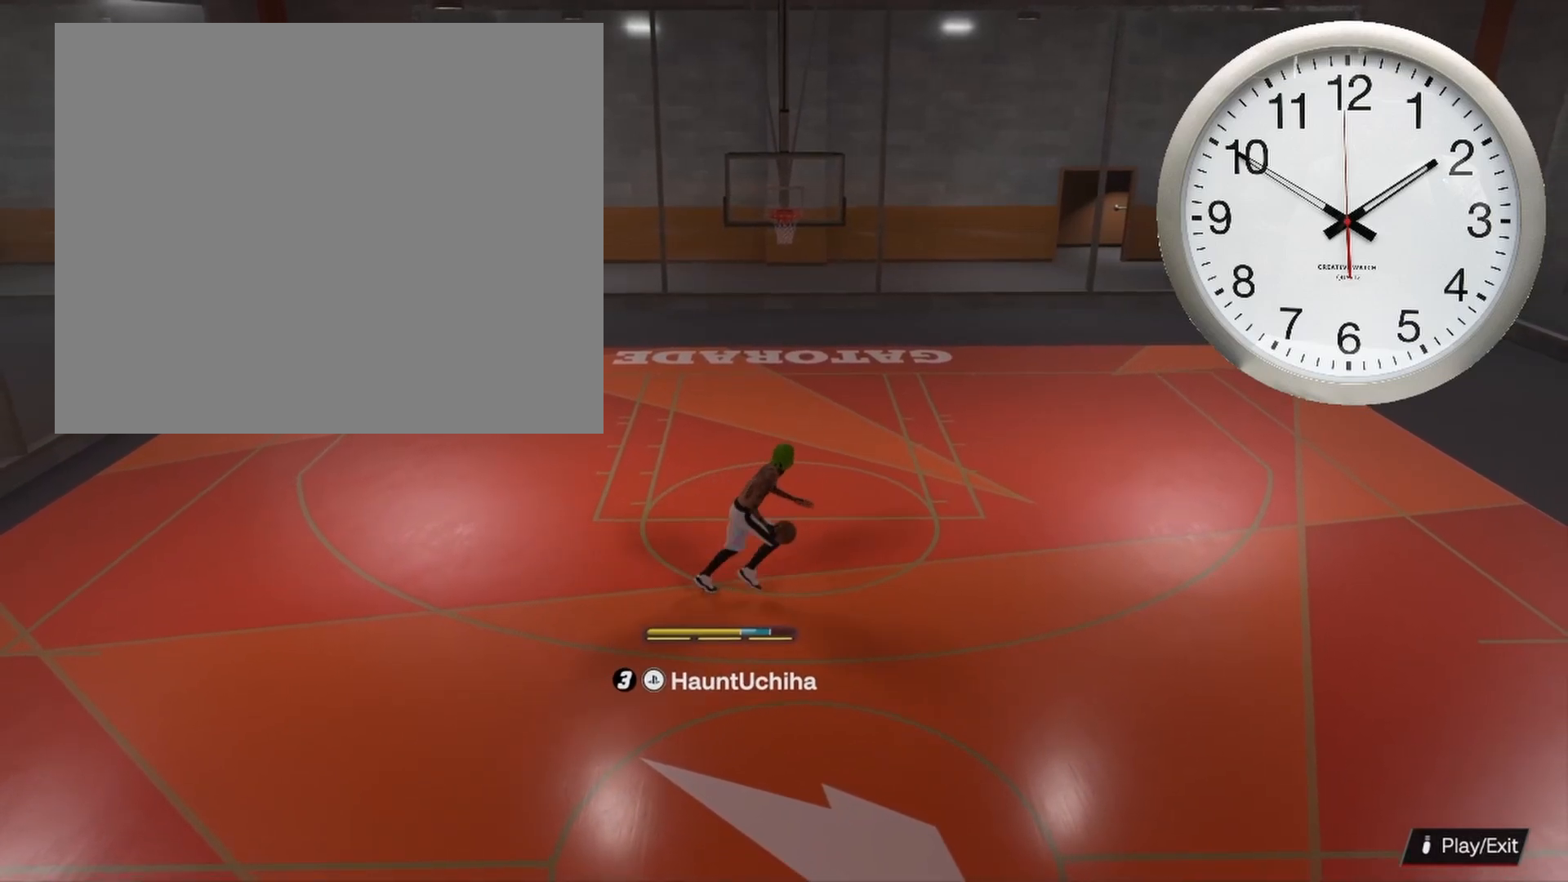
{"buttons": ["R2"], "left_stick": "center", "right_stick": "center", "events": [[50, "right_stick", "center"], [200, "left_stick", "up-right"], [367, "left_stick", "center"]]}
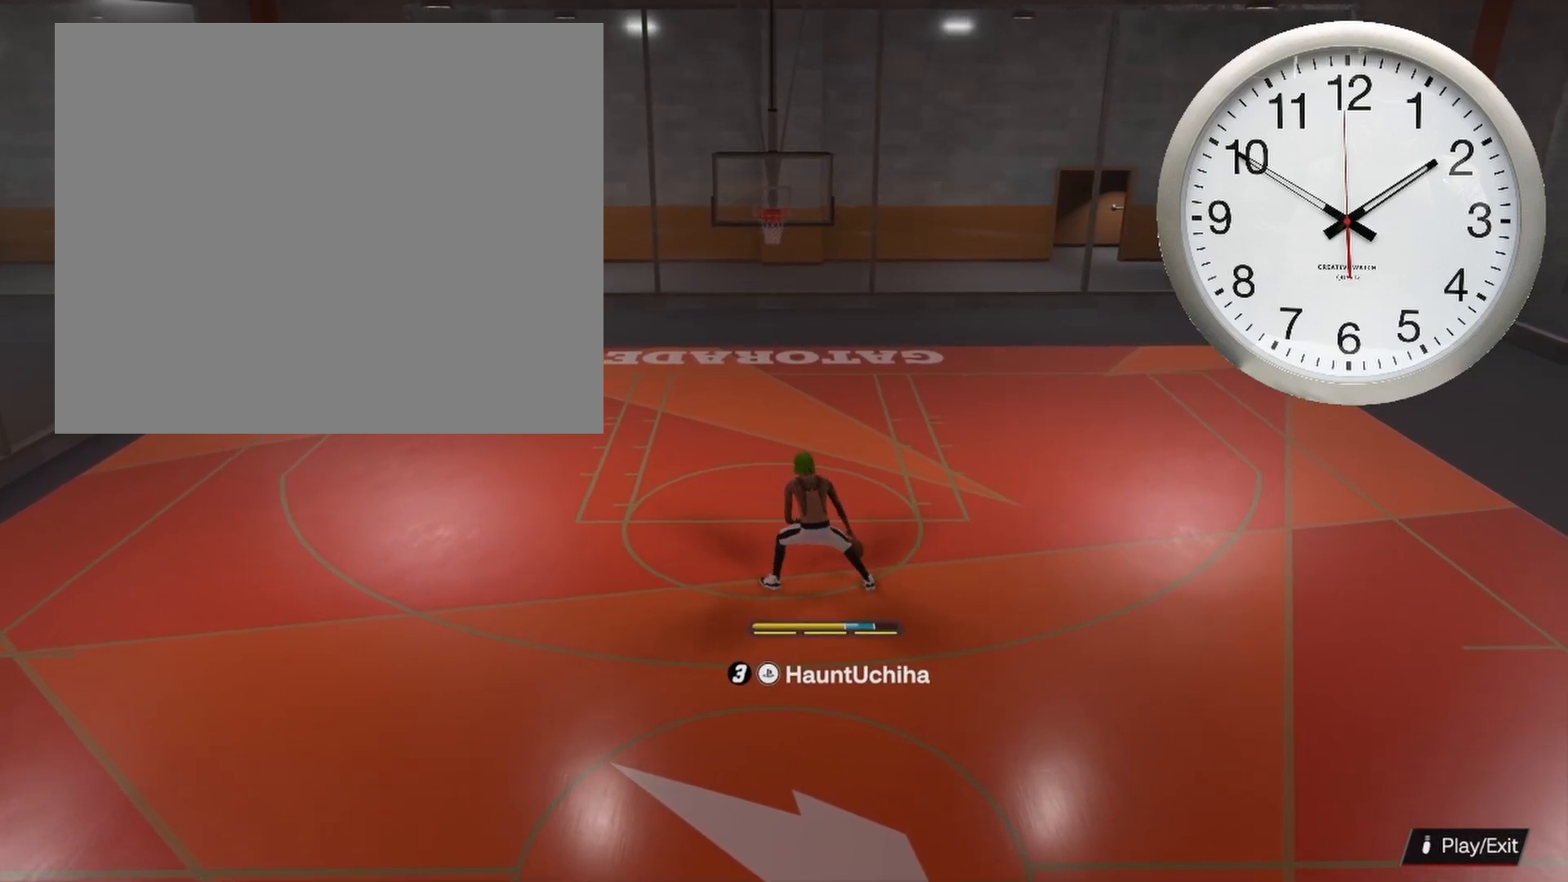
{"buttons": ["R2"], "left_stick": "center", "right_stick": "center", "events": []}
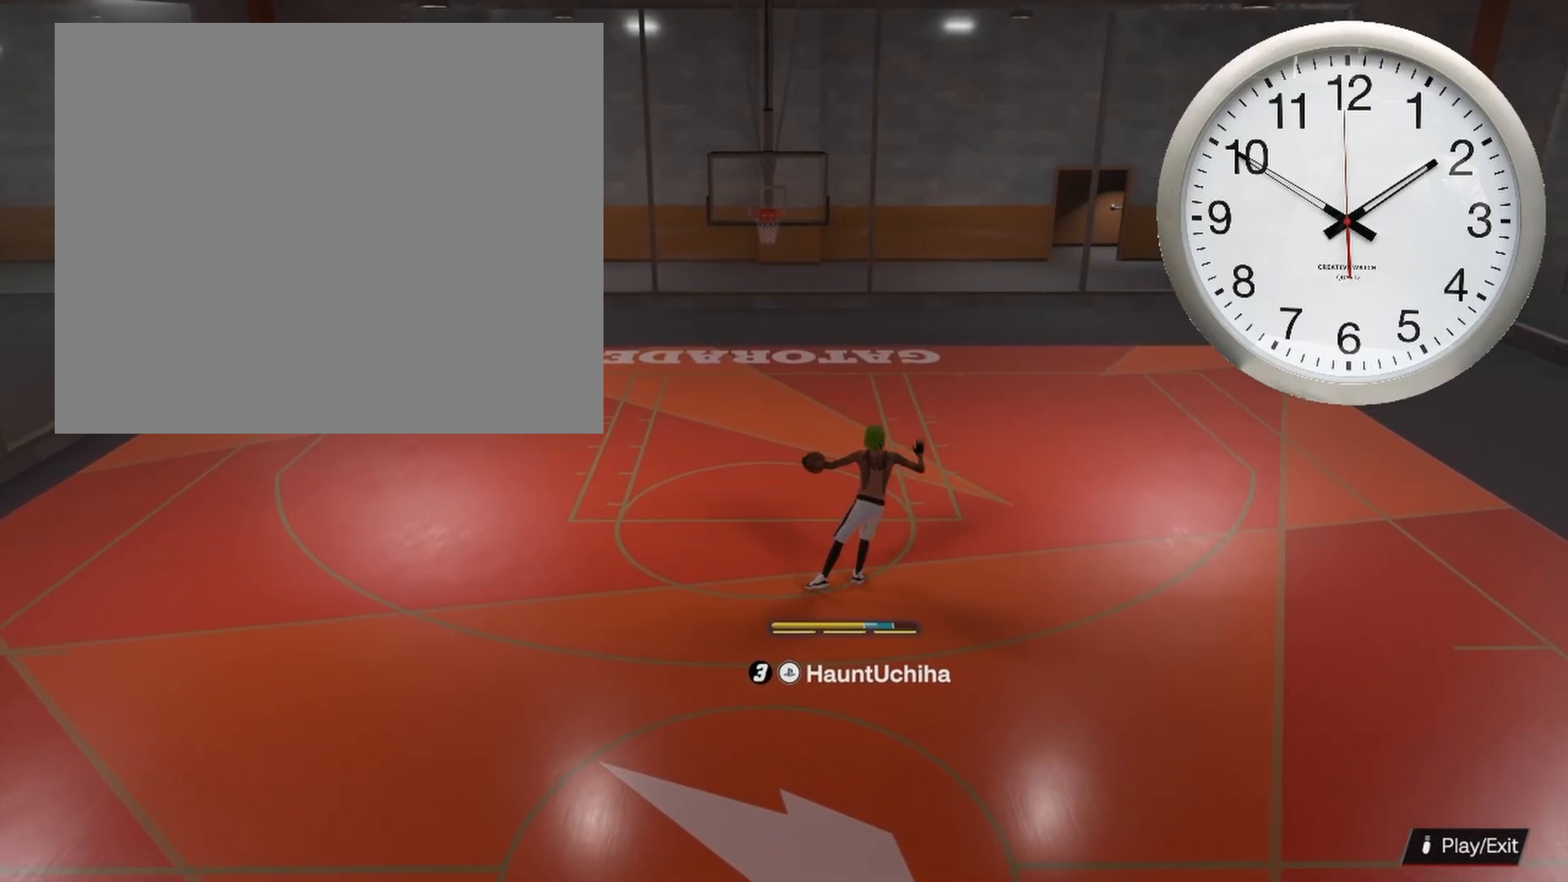
{"buttons": ["R2"], "left_stick": "down", "right_stick": "center", "events": [[50, "left_stick", "down"]]}
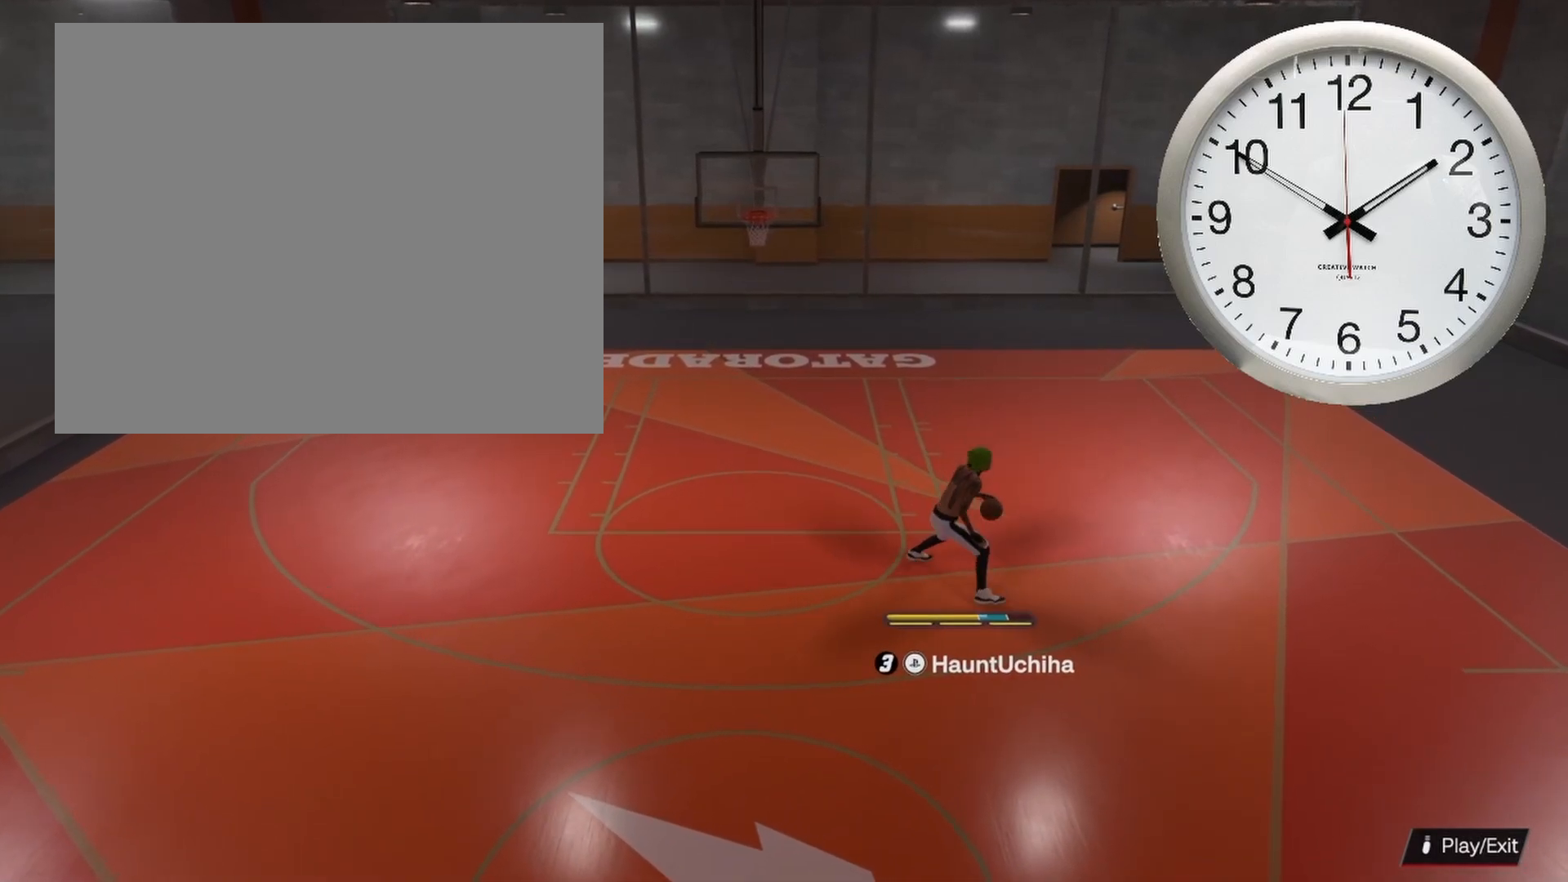
{"buttons": [], "left_stick": "center", "right_stick": "center", "events": [[200, "left_stick", "center"], [300, "R2", "up"]]}
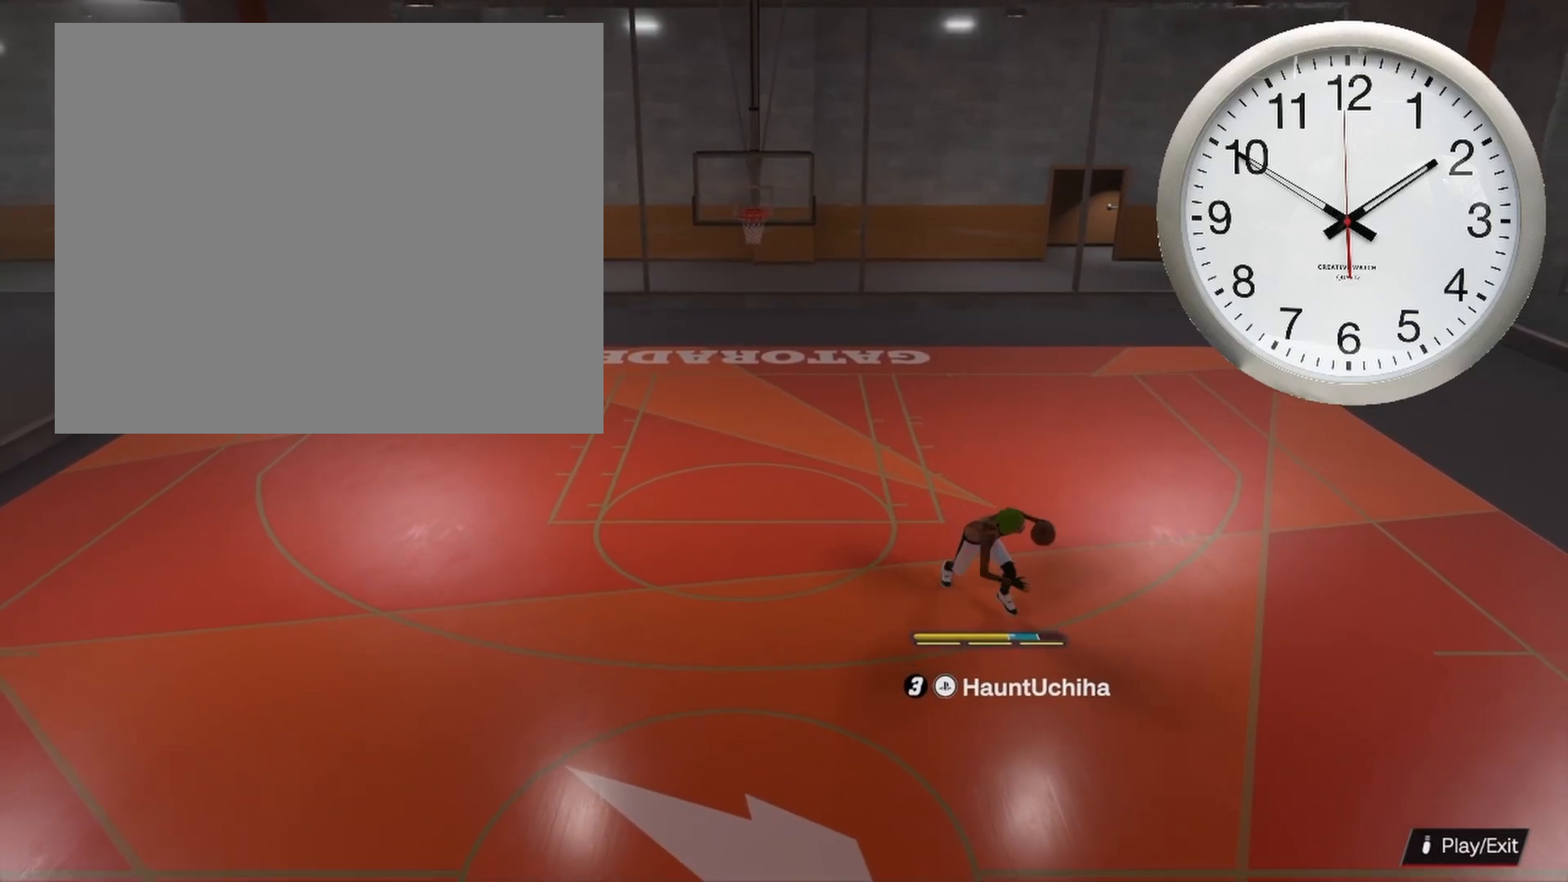
{"buttons": [], "left_stick": "center", "right_stick": "center", "events": []}
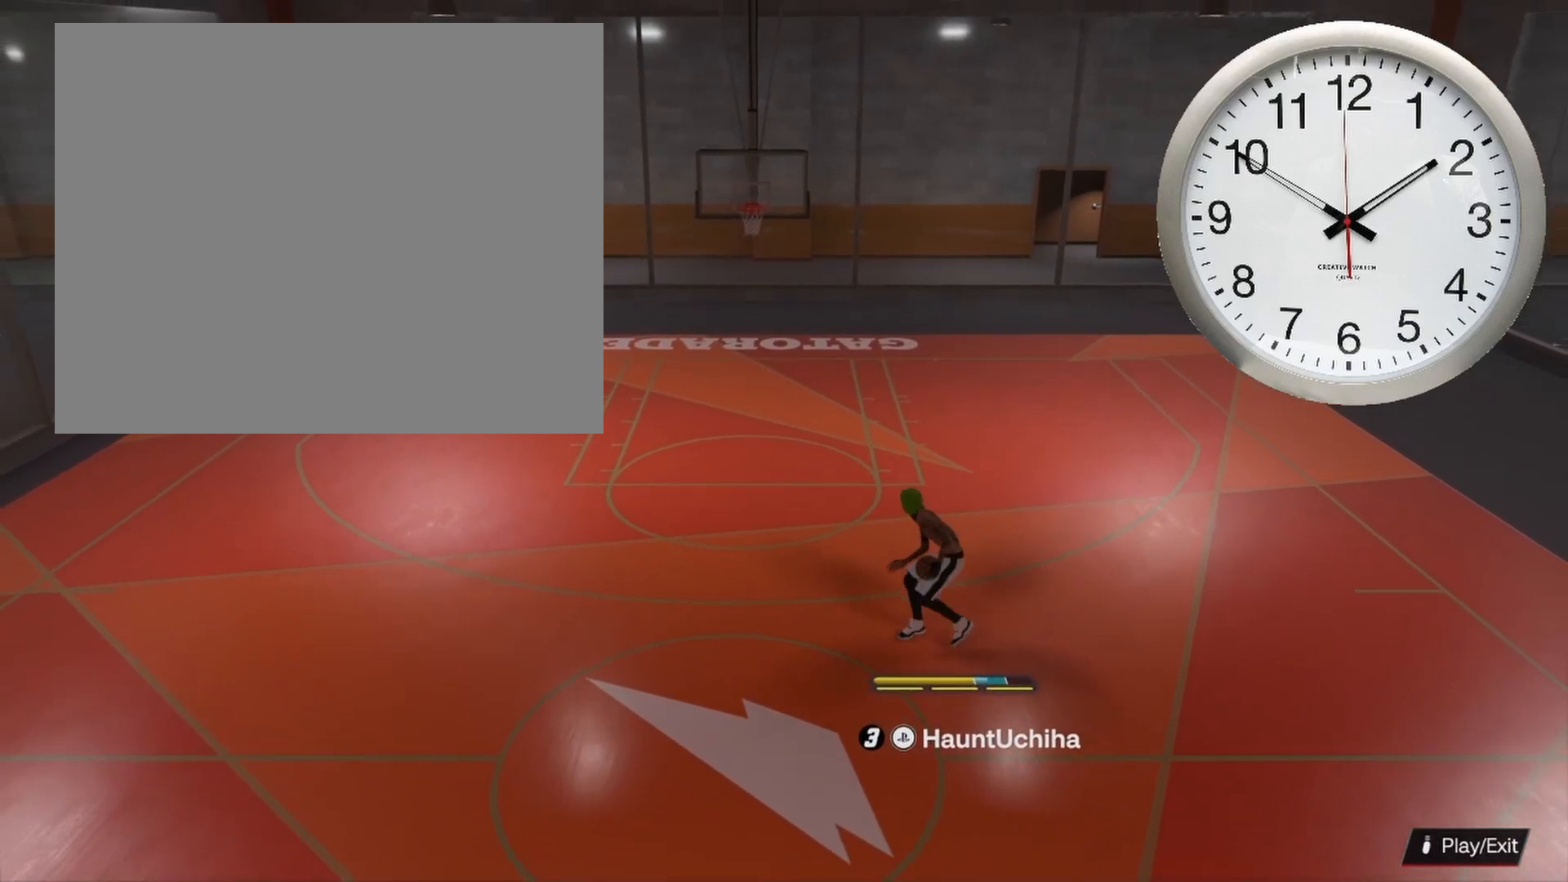
{"buttons": [], "left_stick": "up-left", "right_stick": "center", "events": [[383, "left_stick", "up-left"]]}
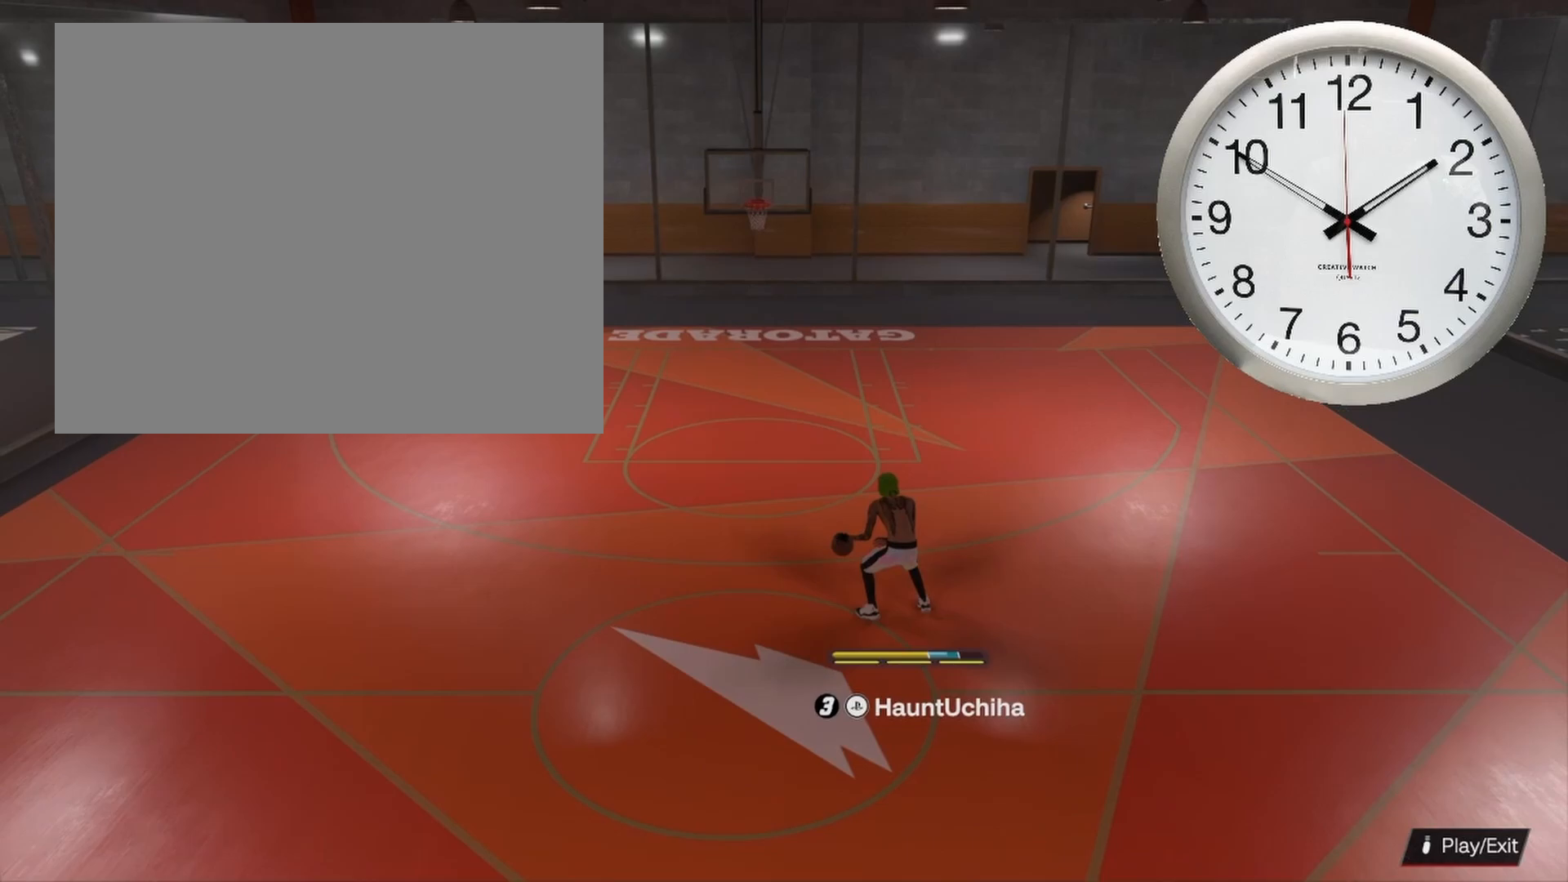
{"buttons": [], "left_stick": "up-left", "right_stick": "center", "events": []}
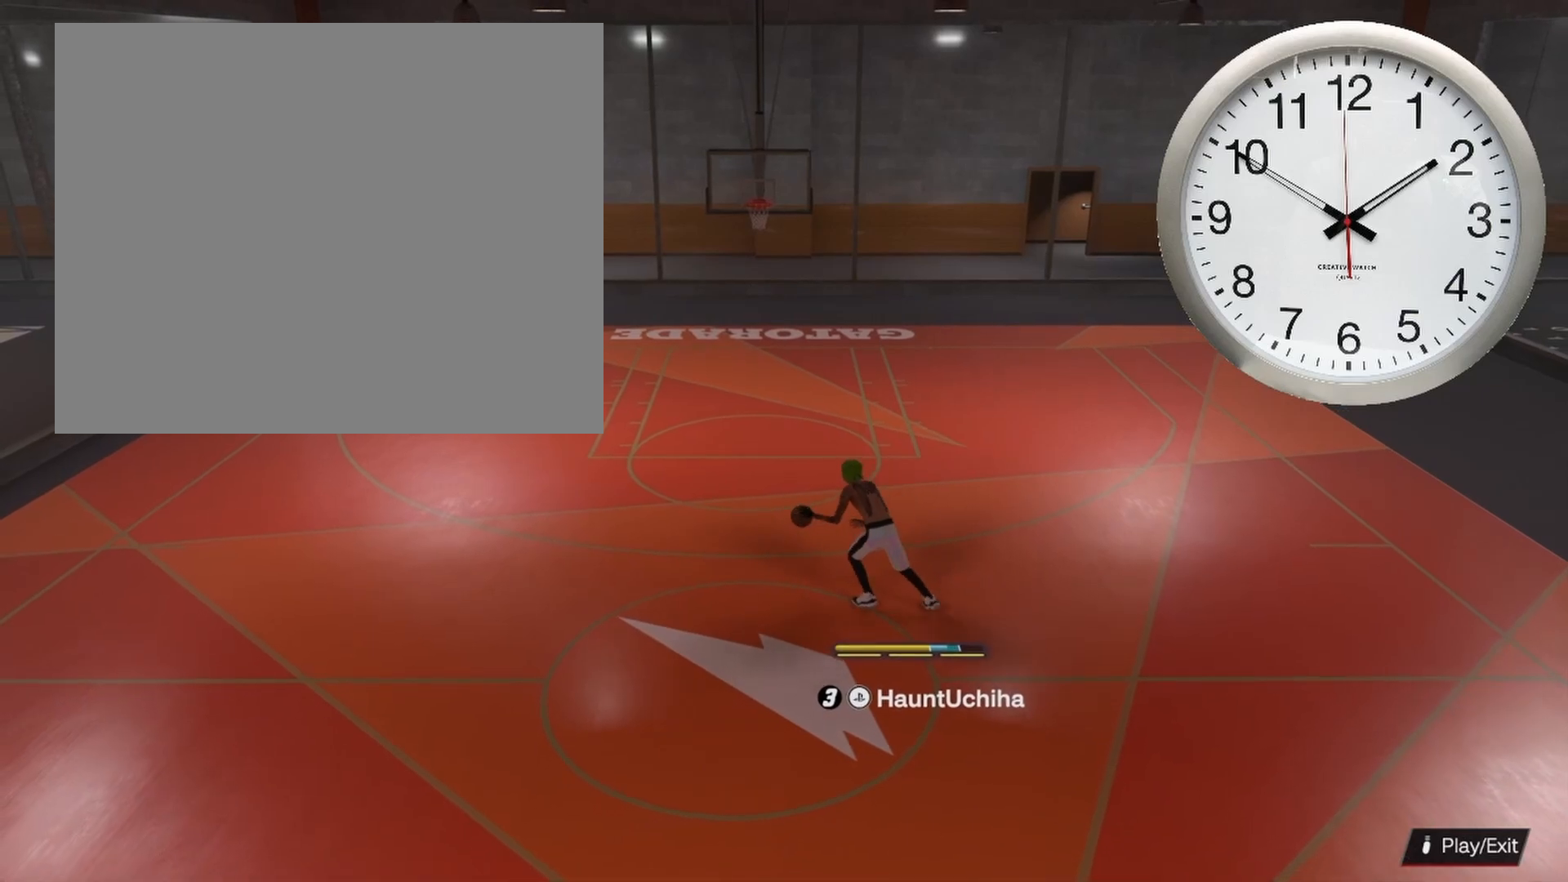
{"buttons": [], "left_stick": "center", "right_stick": "center", "events": [[233, "left_stick", "center"]]}
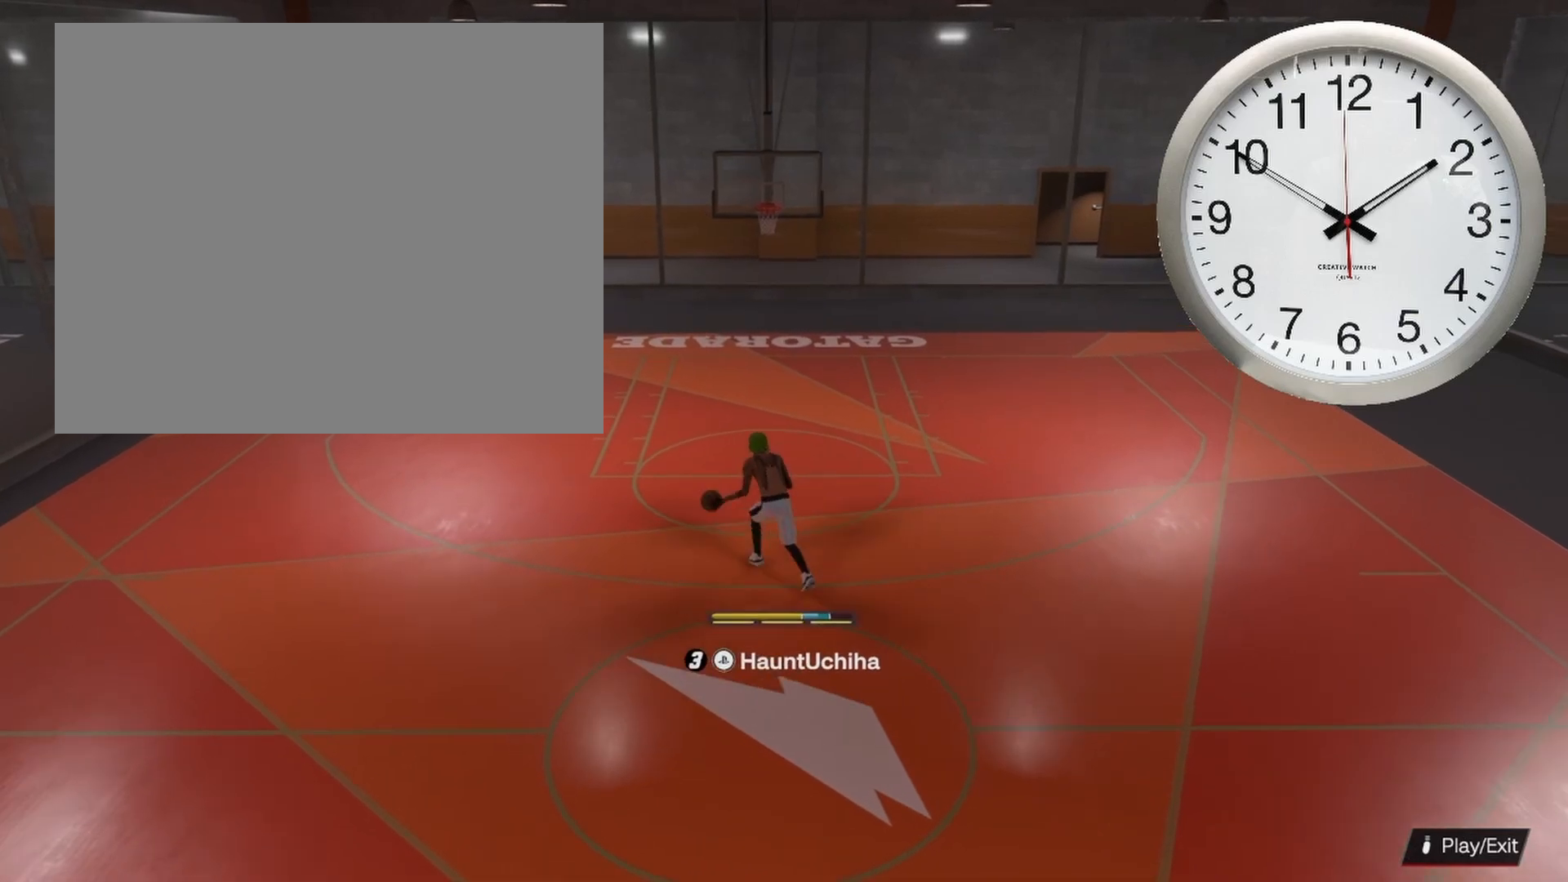
{"buttons": [], "left_stick": "center", "right_stick": "center", "events": []}
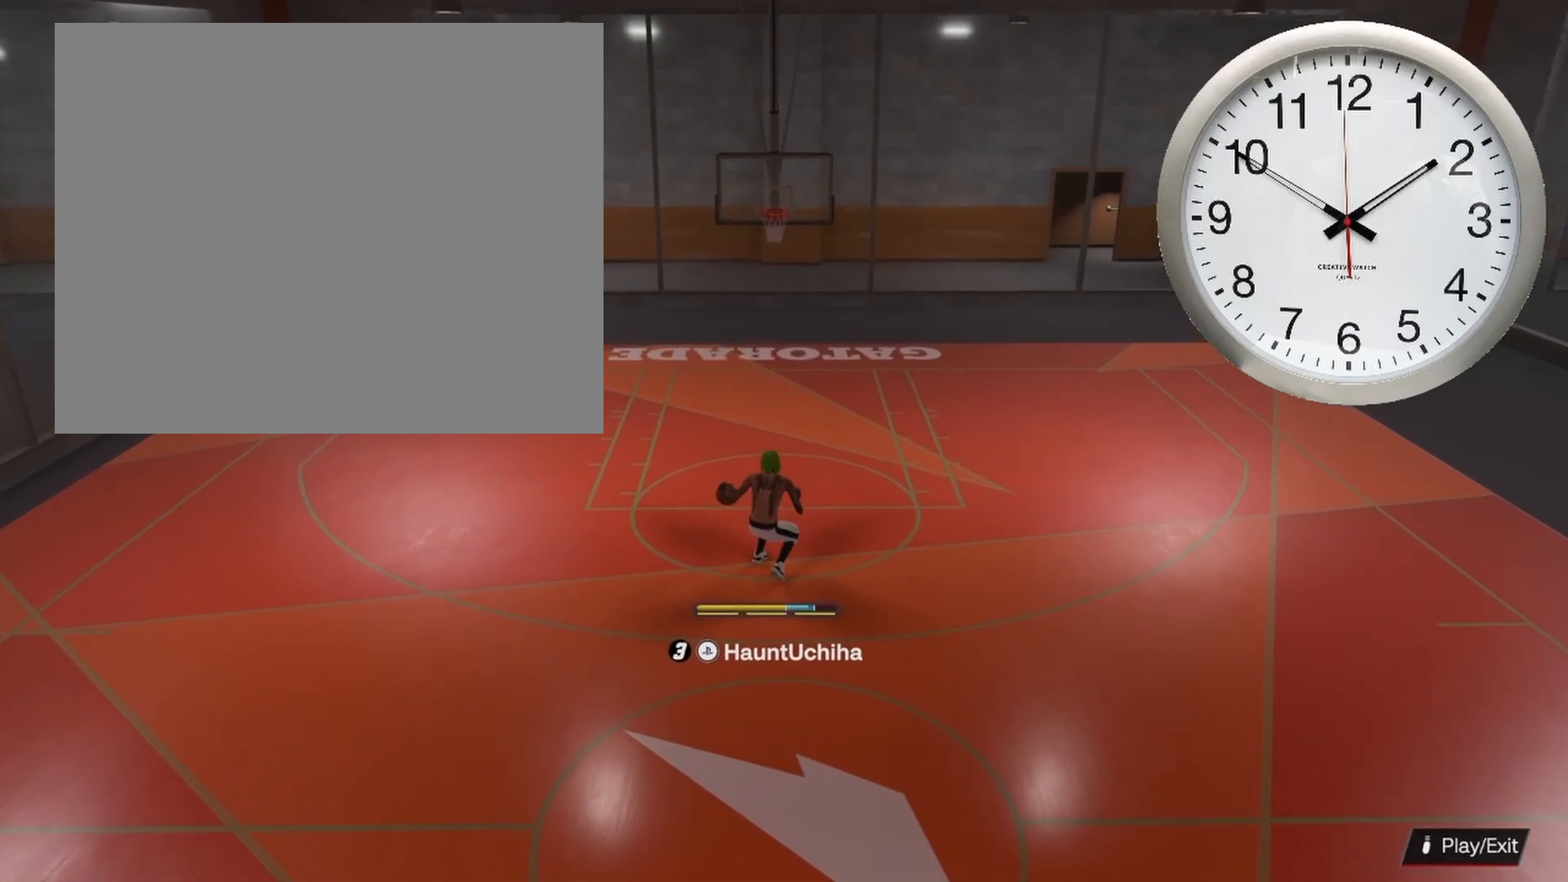
{"buttons": [], "left_stick": "center", "right_stick": "center", "events": []}
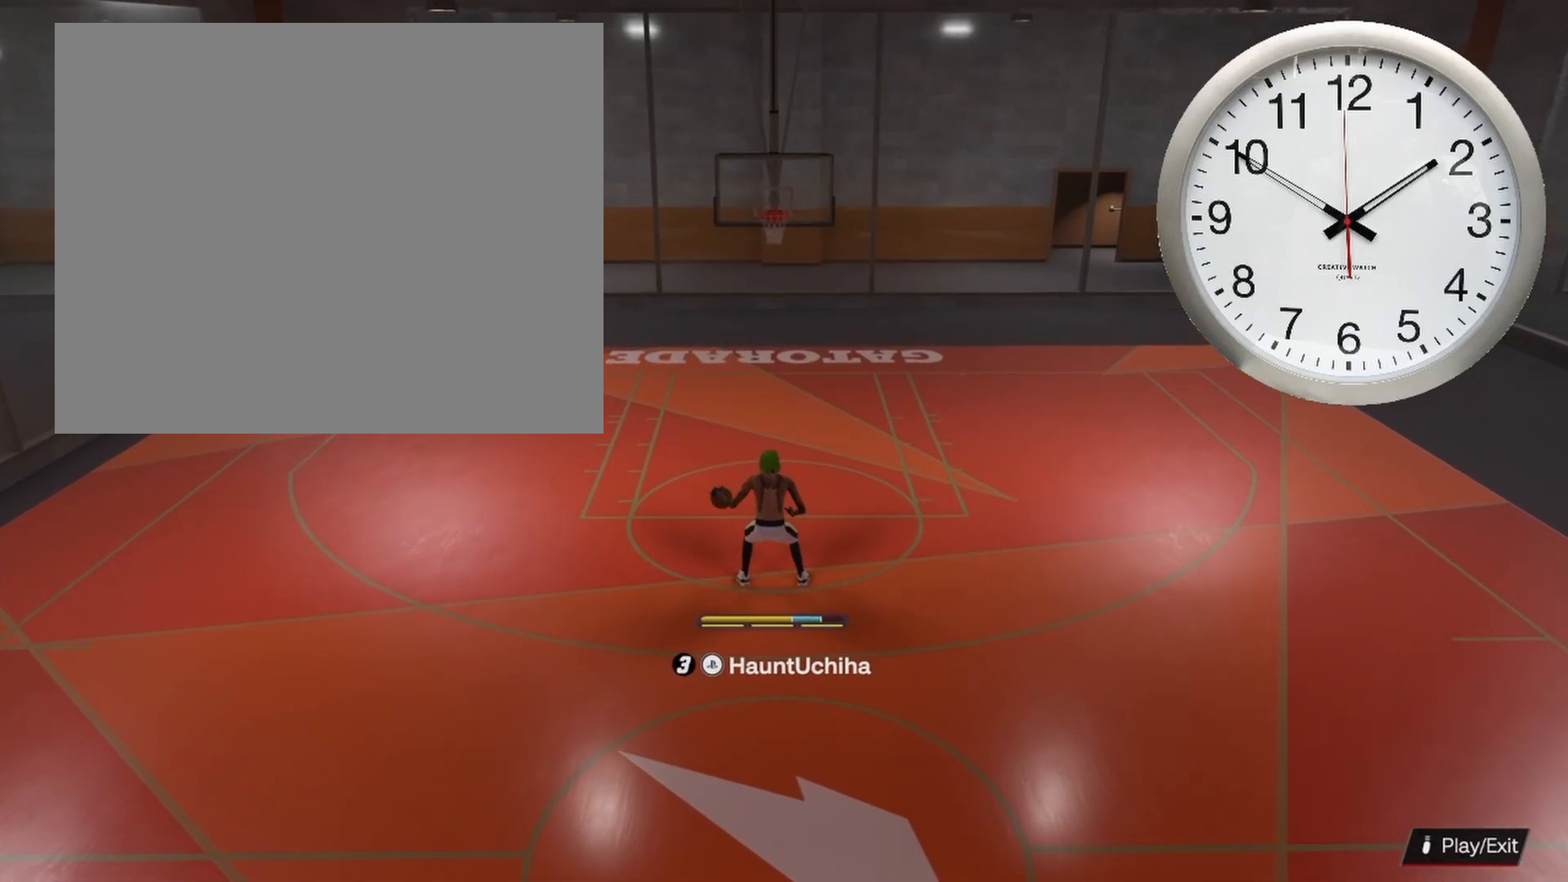
{"buttons": [], "left_stick": "right", "right_stick": "center", "events": [[467, "left_stick", "right"]]}
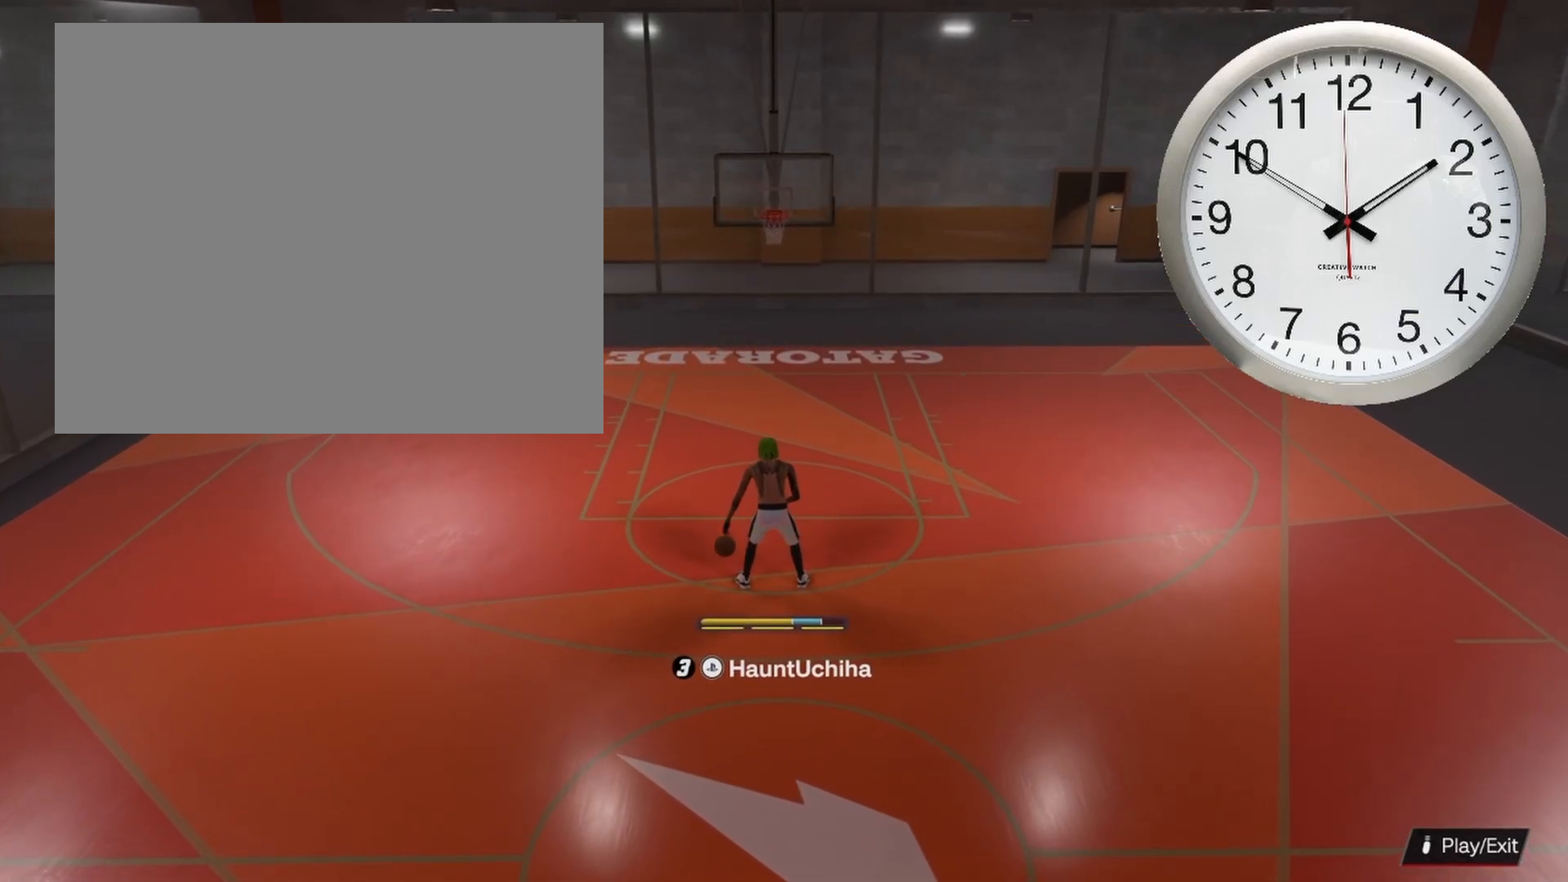
{"buttons": [], "left_stick": "center", "right_stick": "center", "events": [[300, "left_stick", "center"]]}
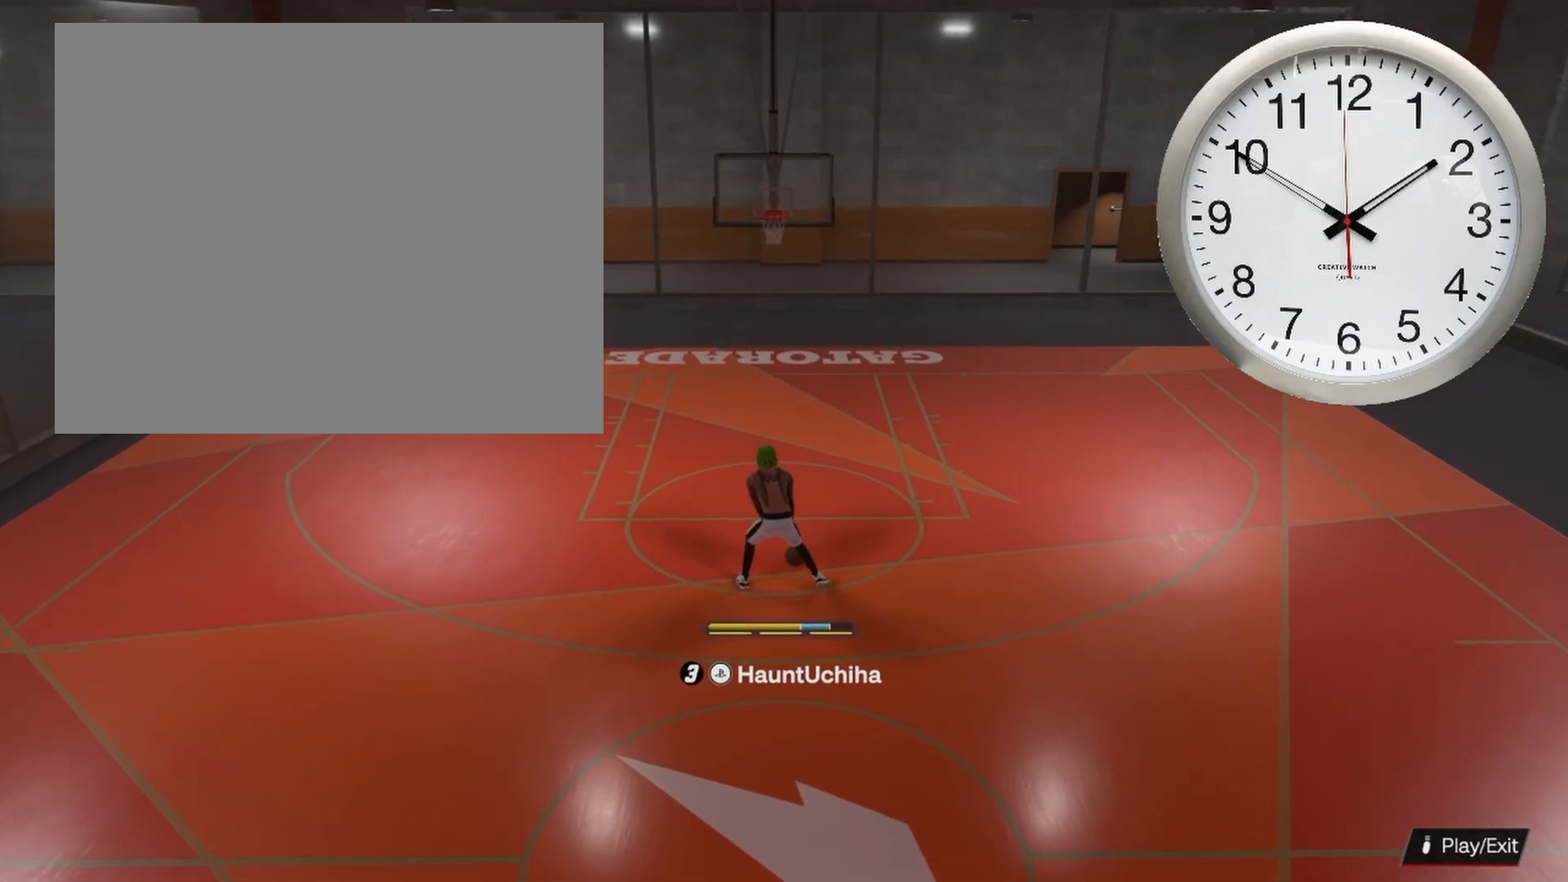
{"buttons": ["R2"], "left_stick": "right", "right_stick": "center", "events": [[267, "R2", "down"], [283, "right_stick", "left"], [367, "right_stick", "center"], [483, "left_stick", "right"]]}
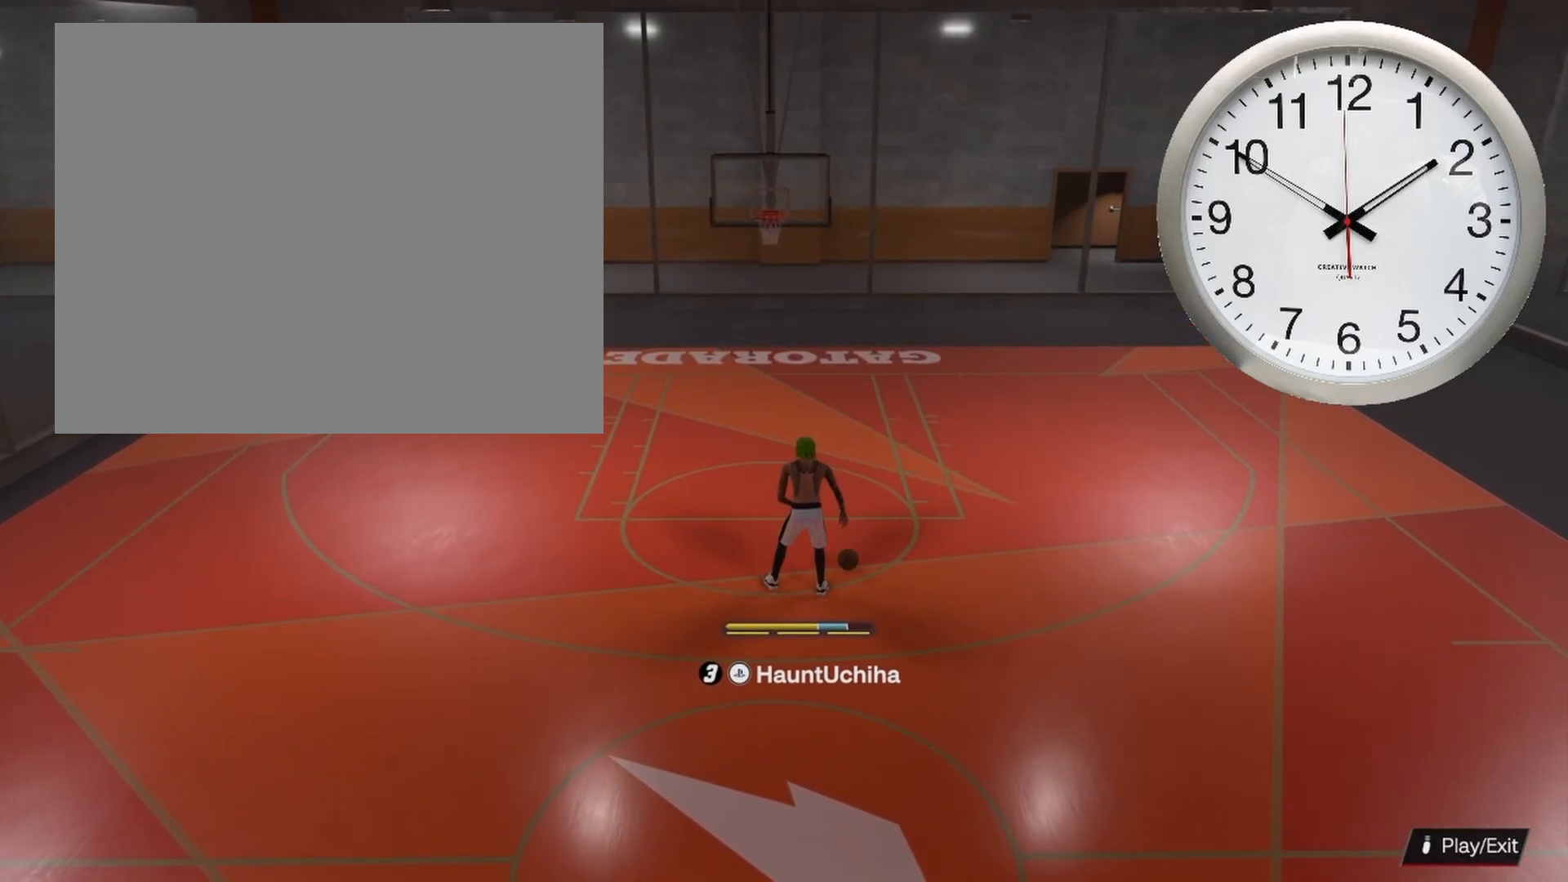
{"buttons": ["R2"], "left_stick": "center", "right_stick": "center", "events": [[217, "left_stick", "center"]]}
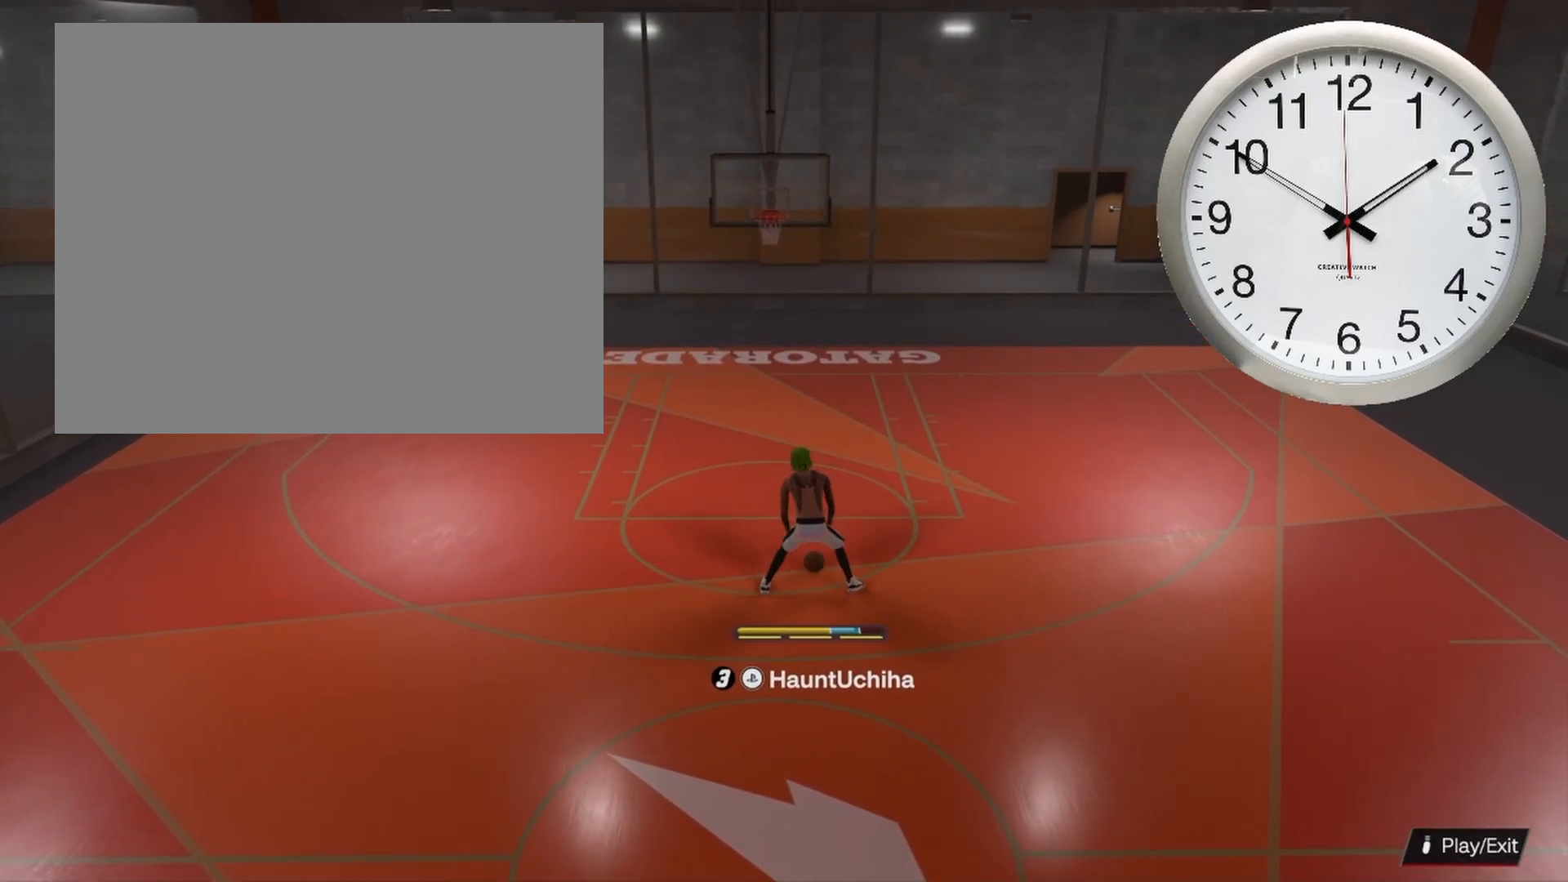
{"buttons": ["R2"], "left_stick": "down", "right_stick": "center", "events": [[350, "left_stick", "down"]]}
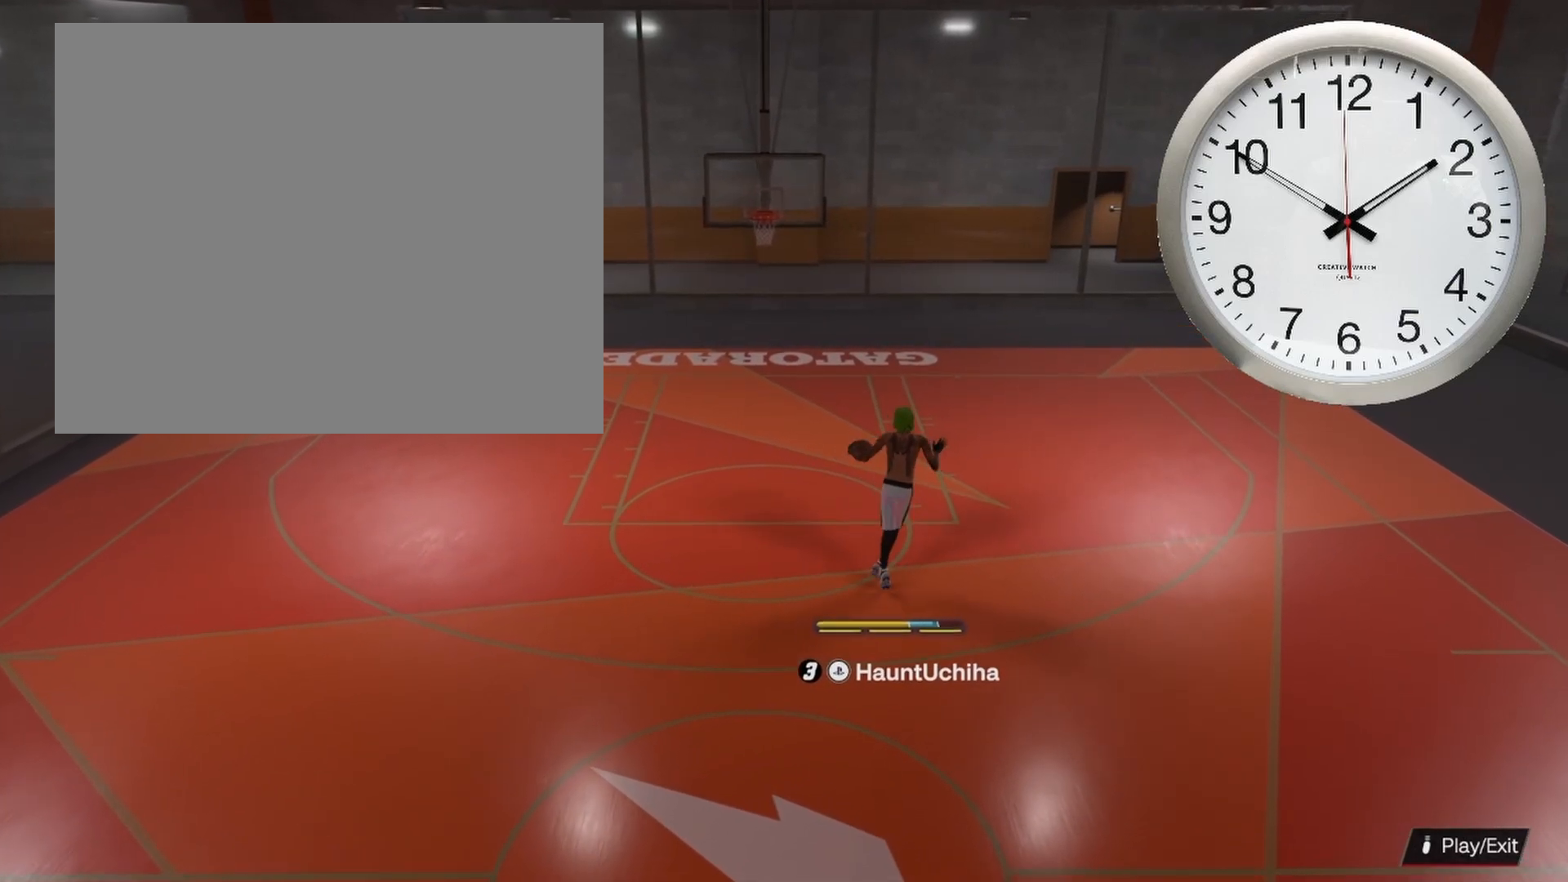
{"buttons": ["R2"], "left_stick": "down-right", "right_stick": "center", "events": [[183, "right_stick", "up-right"], [350, "right_stick", "center"], [400, "left_stick", "down-right"]]}